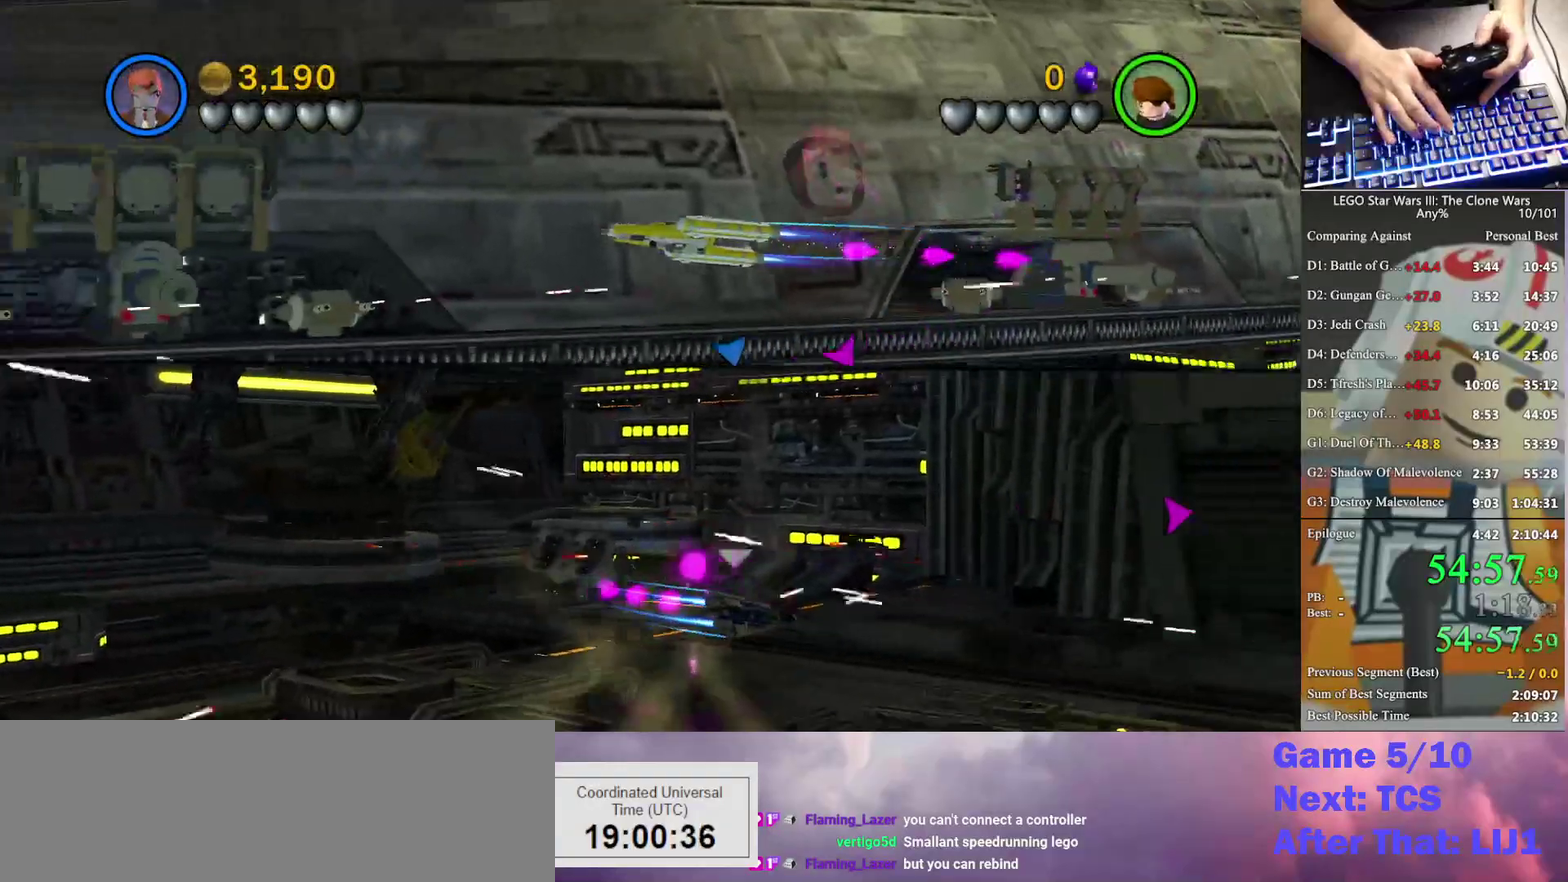
Gameplay with a controller (Xbox layout); each line is a JSON object with the inputs held at the frame after it. "events" lists button and stick changes between this image and that frame as [ms after this image, input, new state], when the widget could be followed in between. Not read: keyboard_mouse.
{"buttons": ["B"], "left_stick": "down-right", "right_stick": "center", "events": [[300, "left_stick", "down-right"], [500, "B", "down"]]}
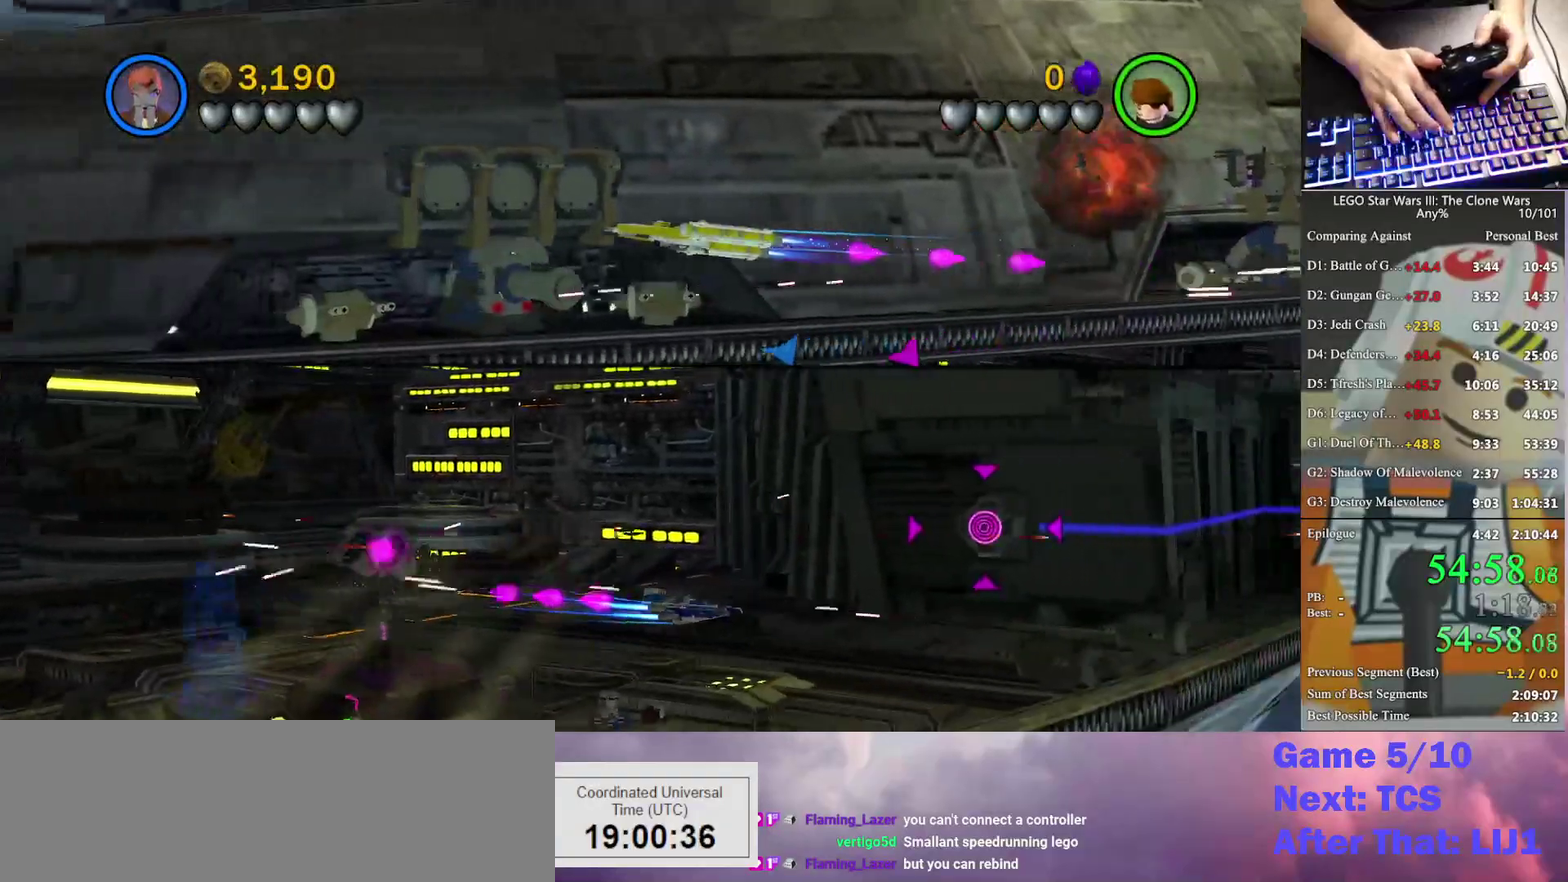
{"buttons": ["A"], "left_stick": "down-right", "right_stick": "center", "events": [[133, "B", "up"], [267, "A", "down"]]}
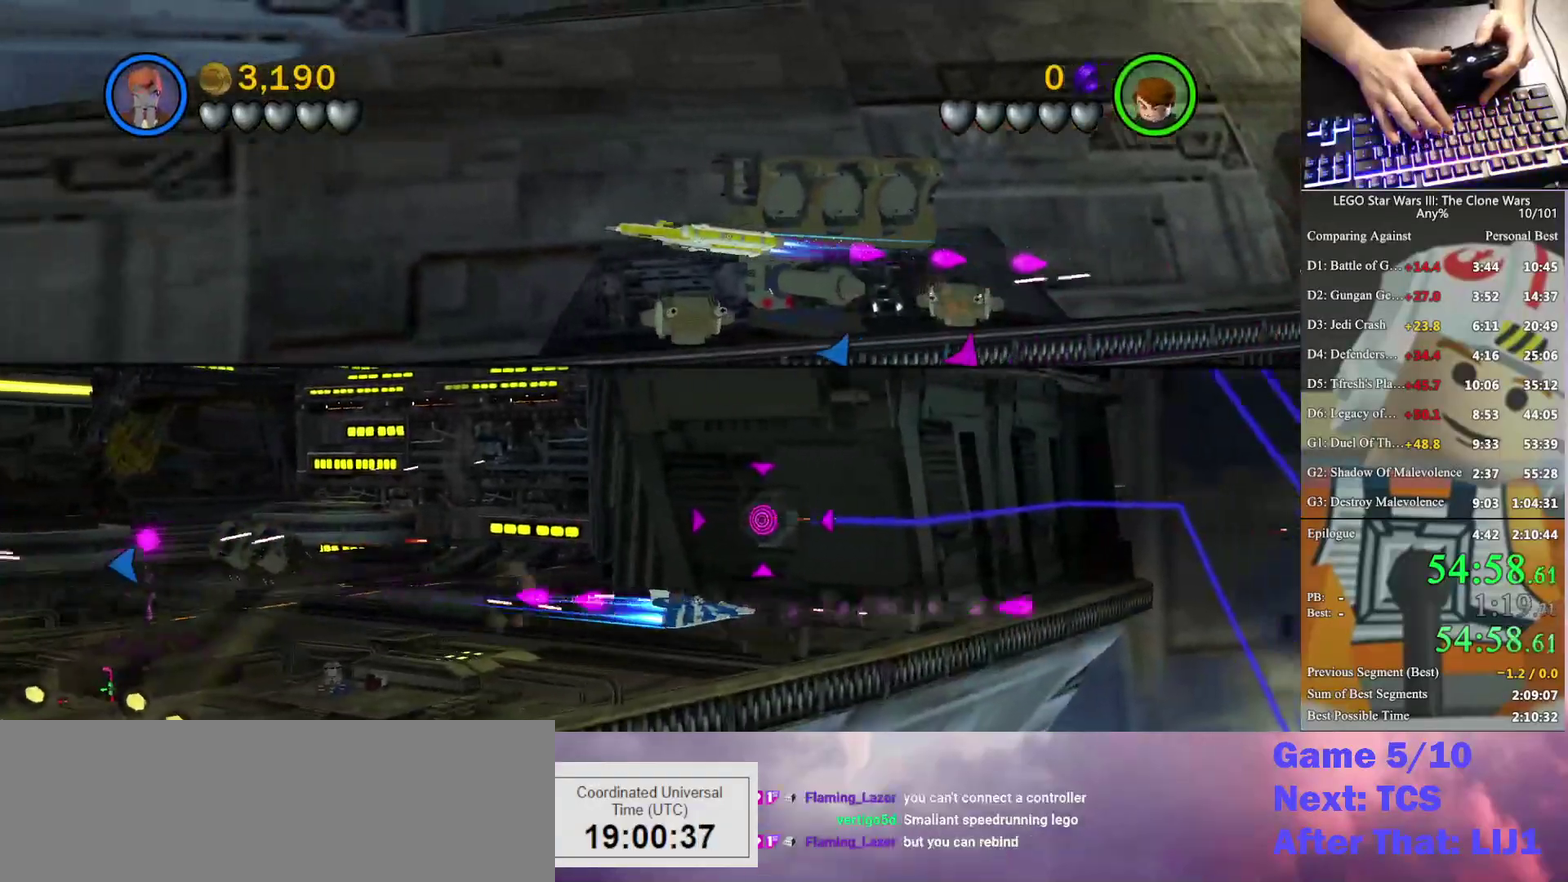
{"buttons": [], "left_stick": "up-left", "right_stick": "center", "events": [[67, "left_stick", "down-left"], [100, "A", "up"], [300, "left_stick", "left"], [500, "left_stick", "up-left"]]}
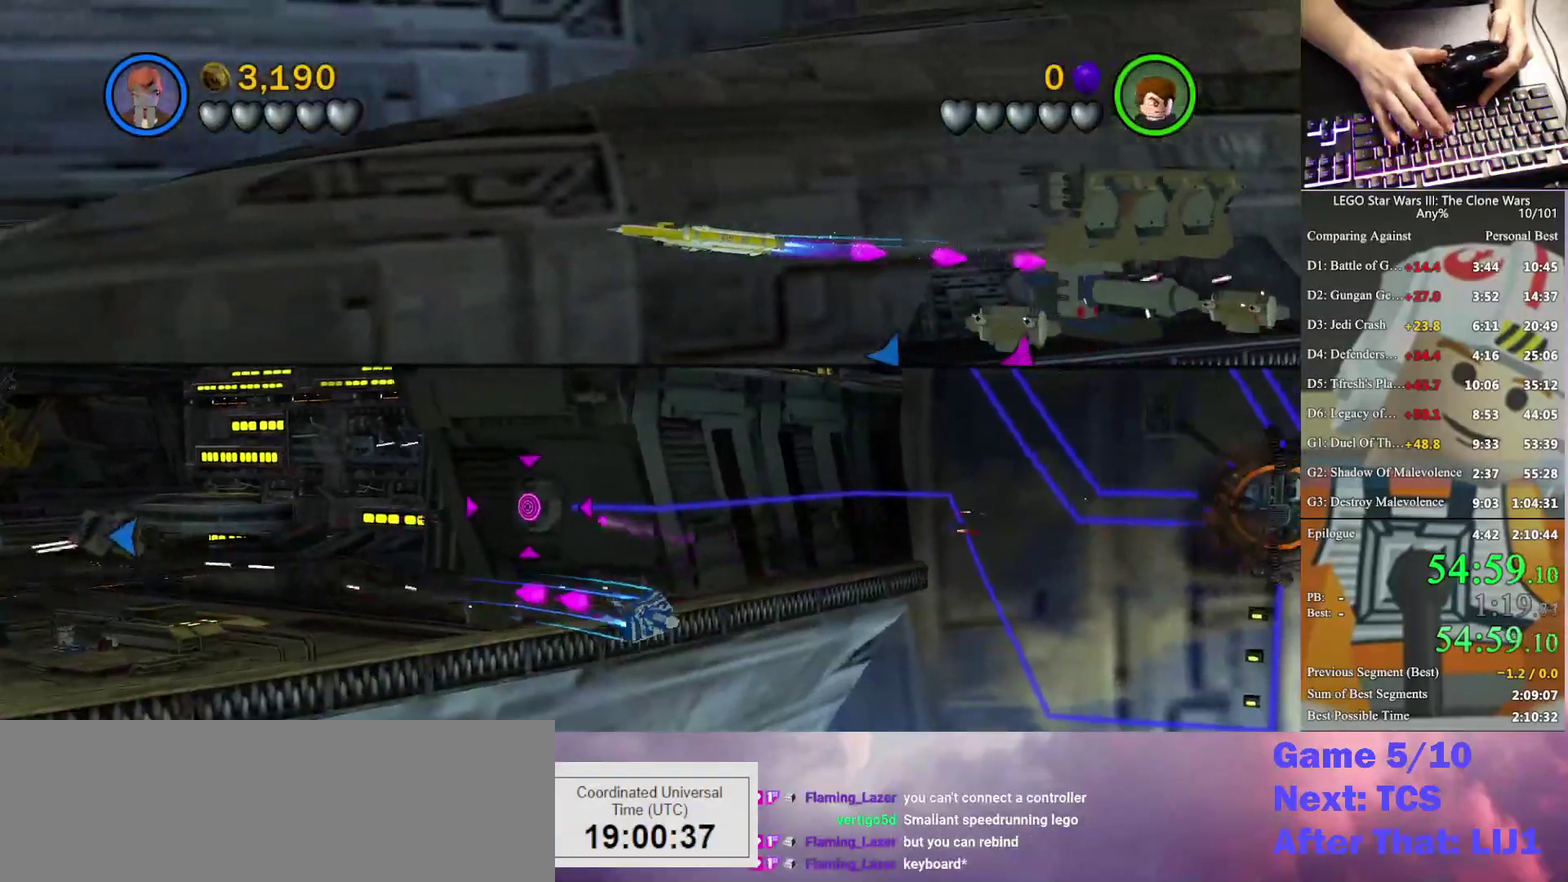
{"buttons": ["A"], "left_stick": "up", "right_stick": "center", "events": [[67, "A", "down"], [467, "left_stick", "up"]]}
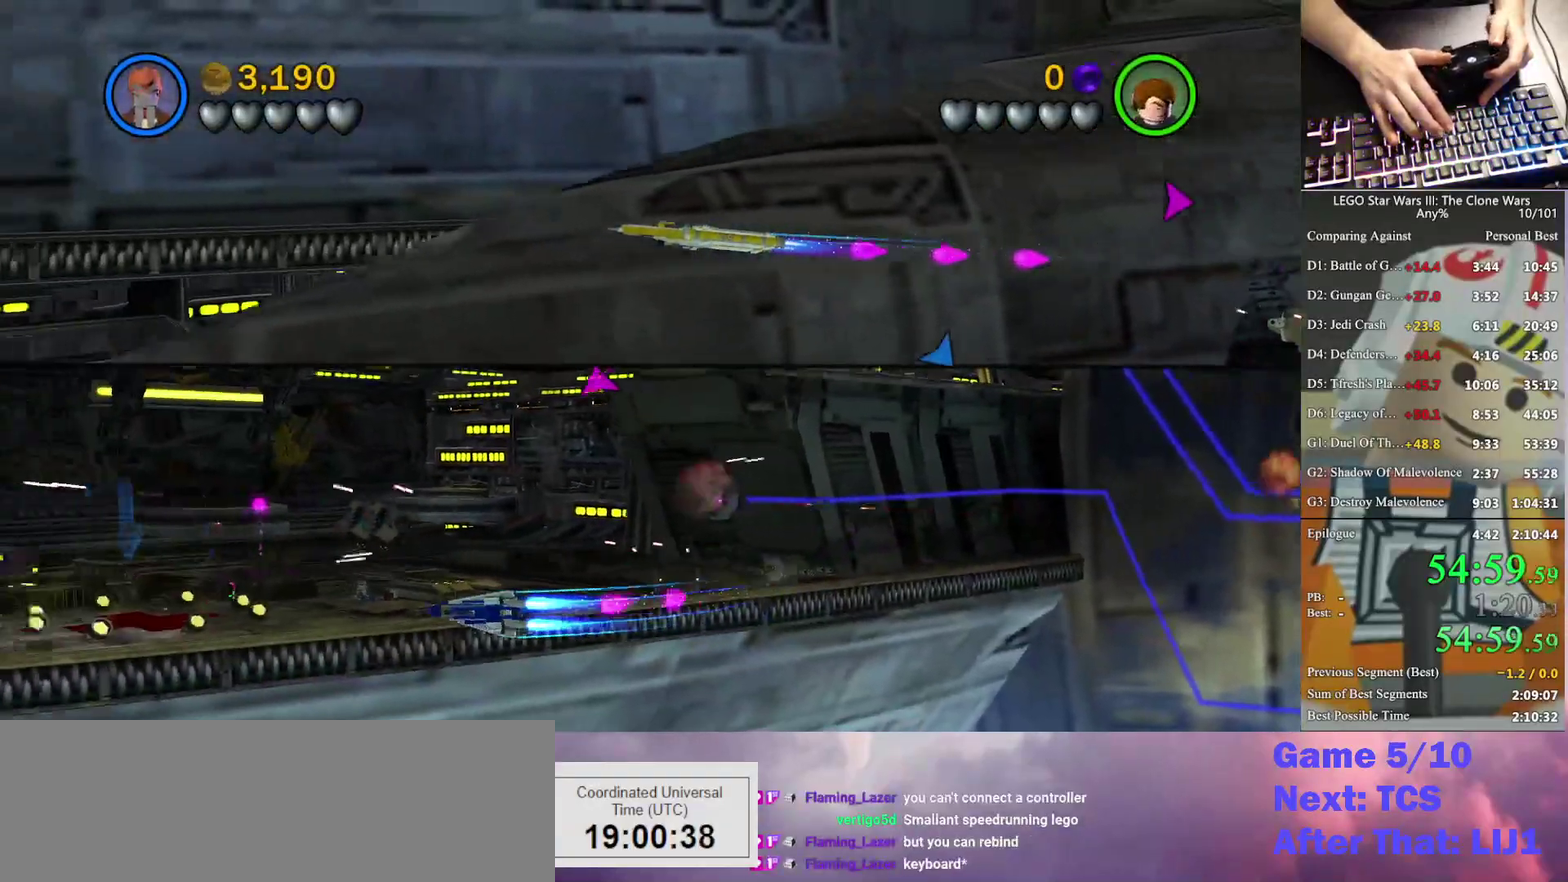
{"buttons": ["A"], "left_stick": "up", "right_stick": "center", "events": []}
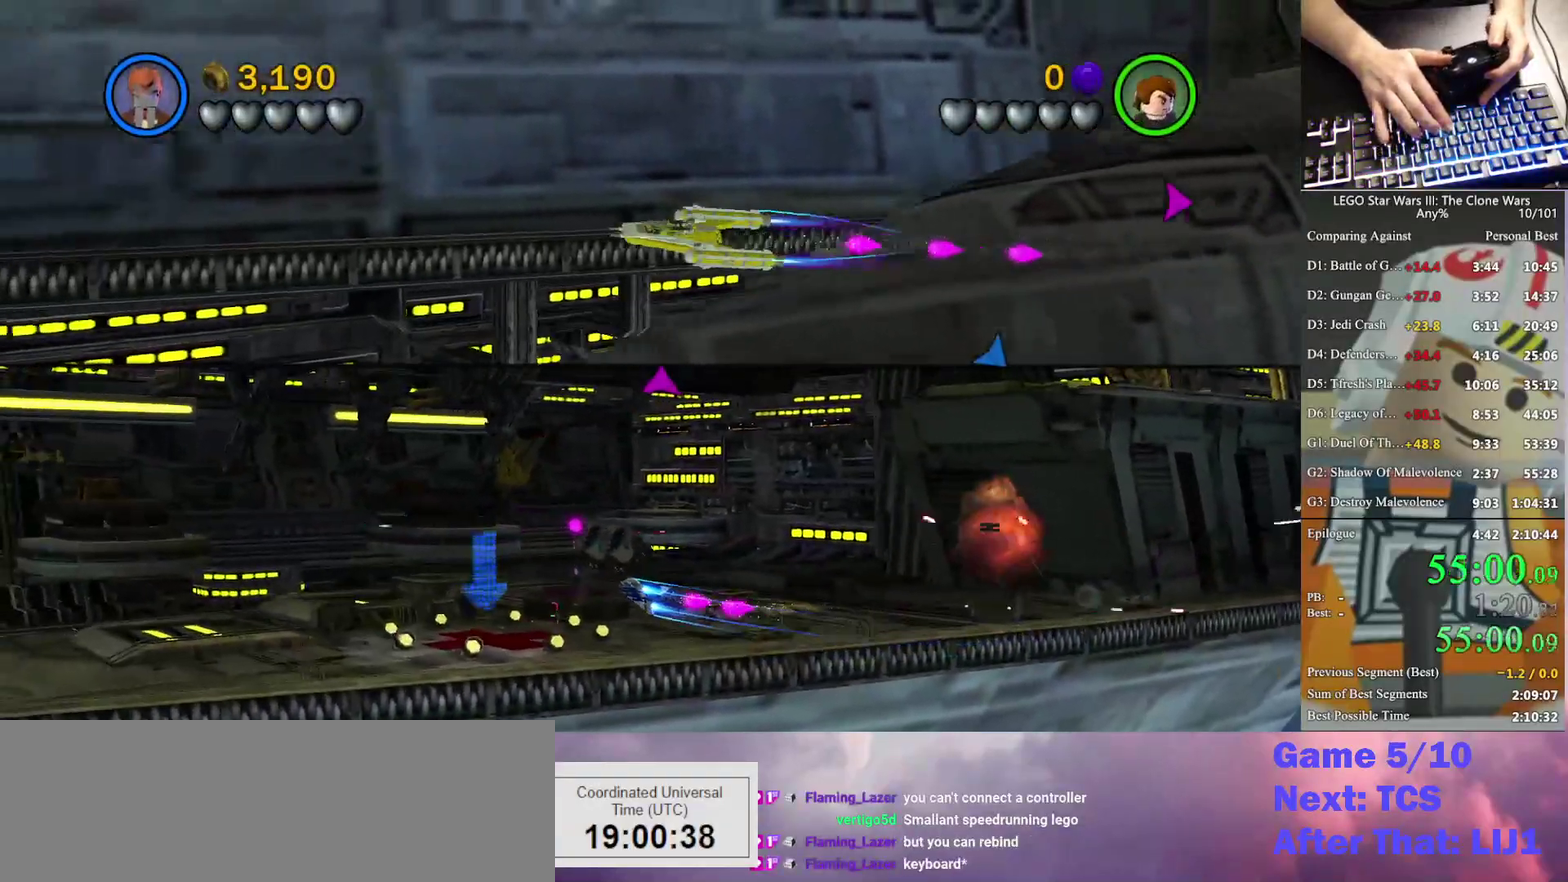
{"buttons": ["A"], "left_stick": "up", "right_stick": "center", "events": []}
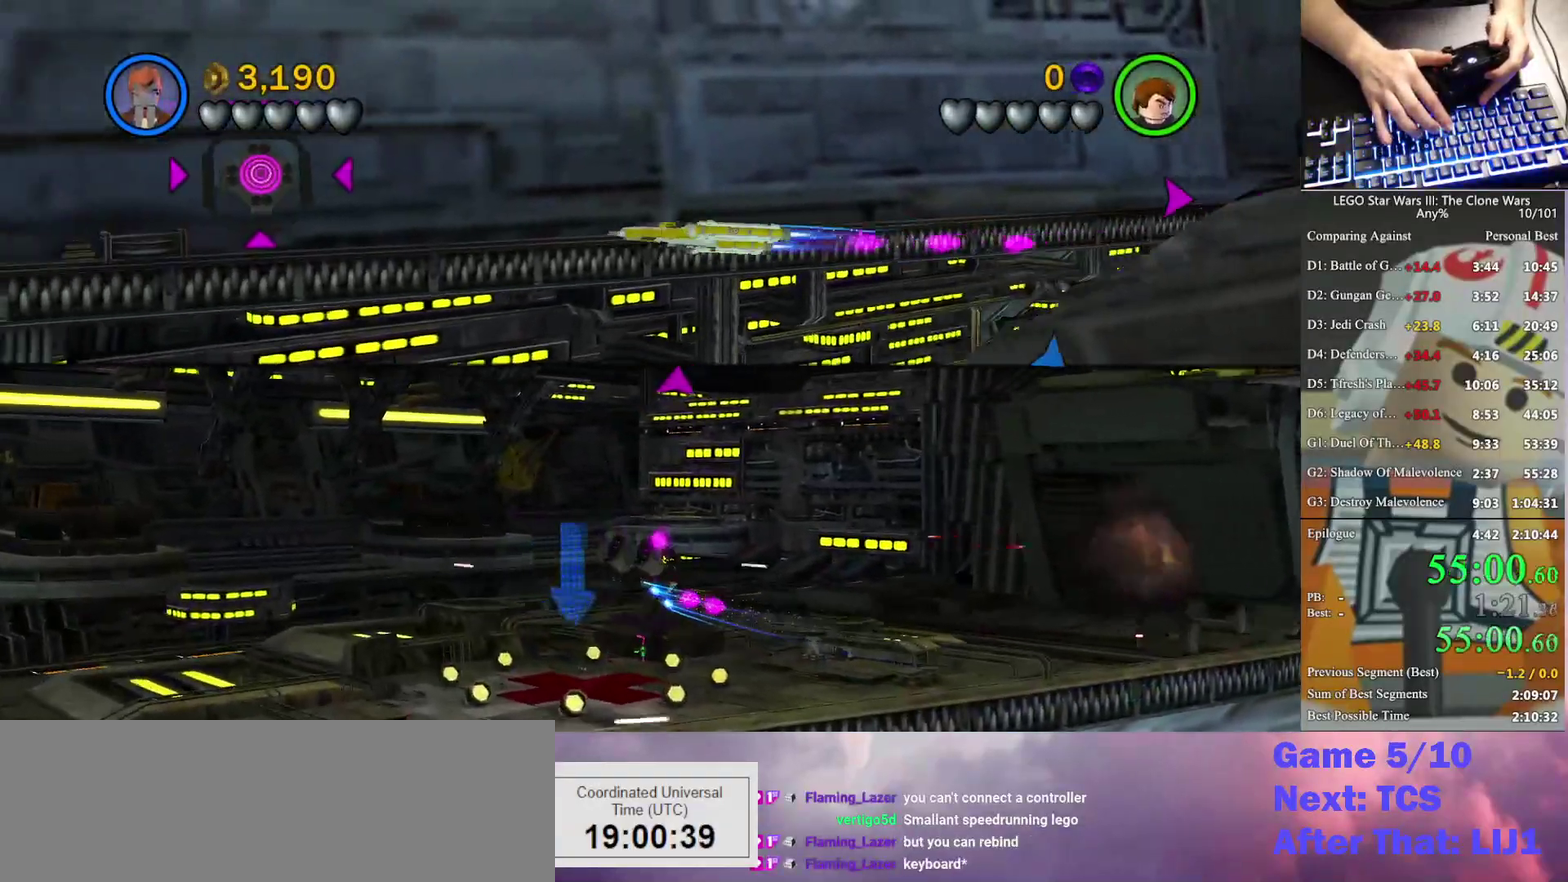
{"buttons": ["A"], "left_stick": "right", "right_stick": "center", "events": [[200, "left_stick", "up-right"], [500, "left_stick", "right"]]}
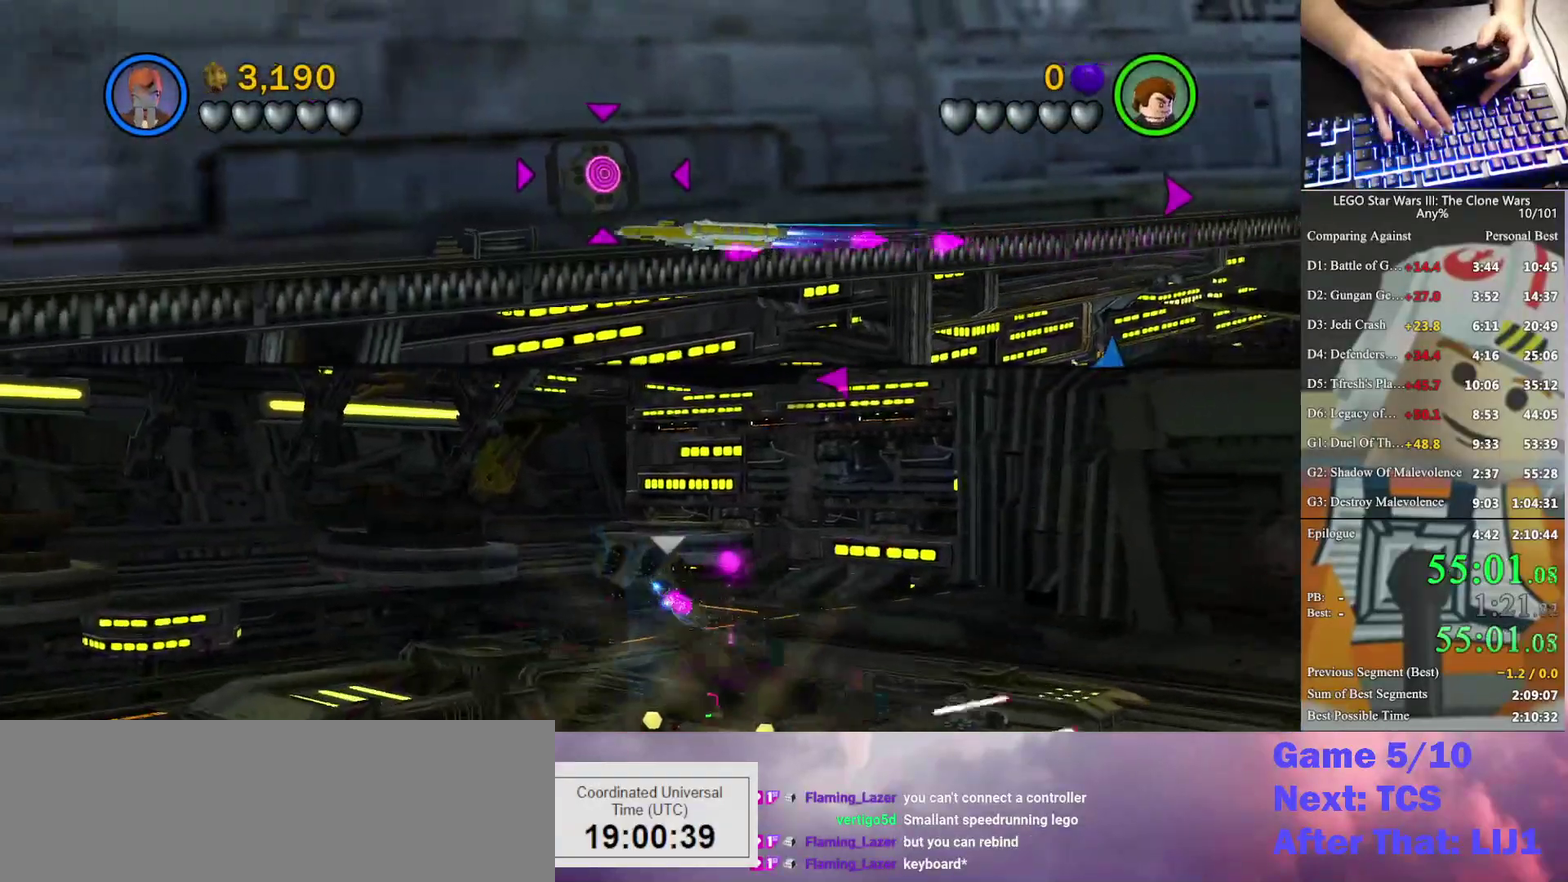
{"buttons": ["A"], "left_stick": "down-right", "right_stick": "center", "events": [[133, "left_stick", "down-right"]]}
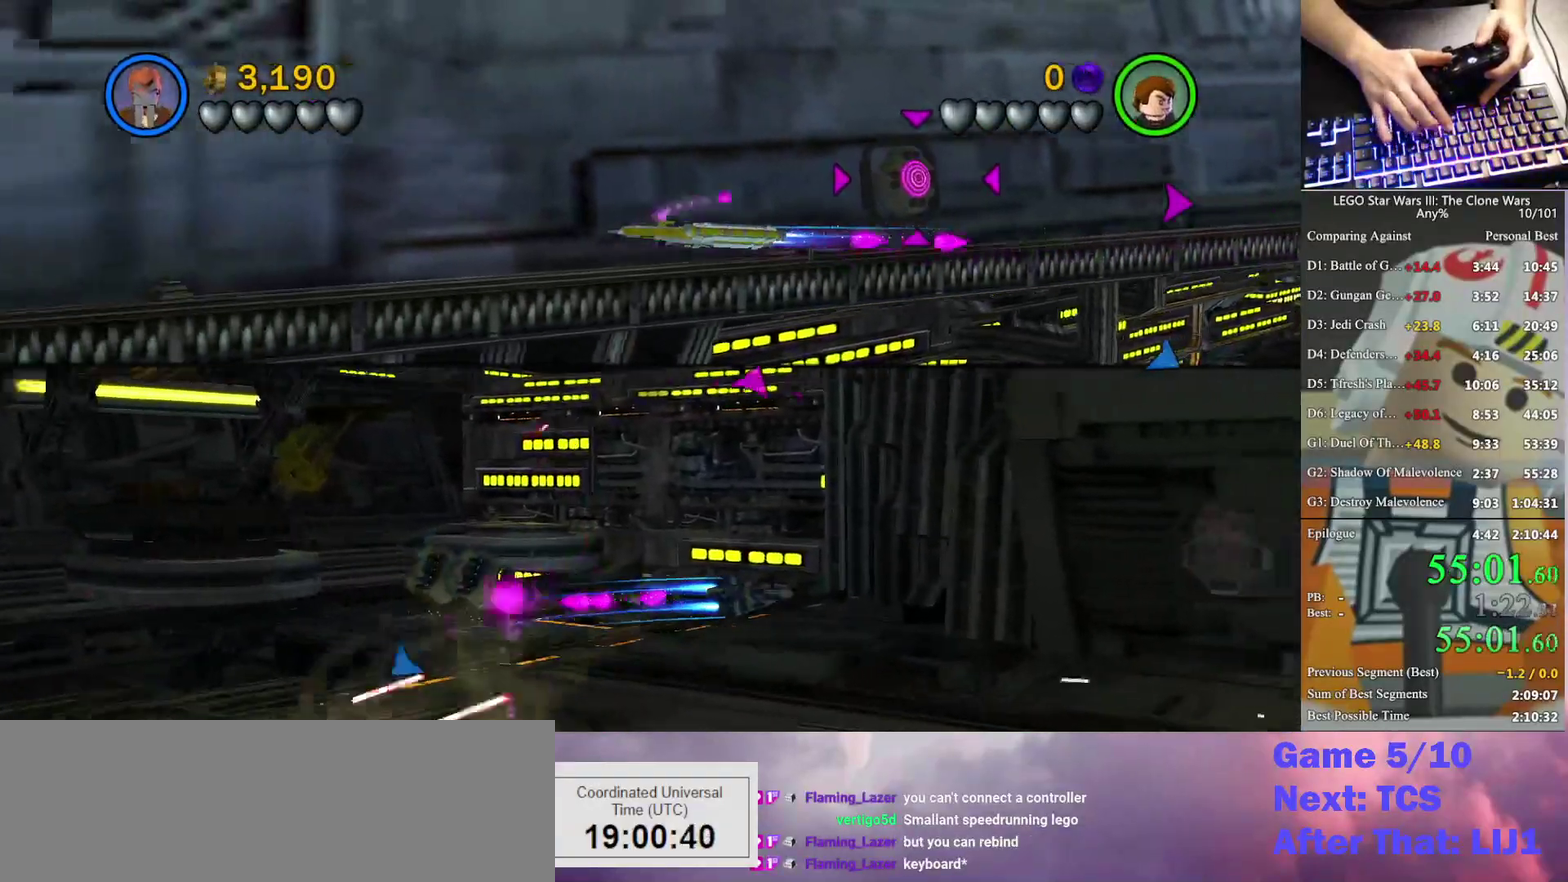
{"buttons": ["A"], "left_stick": "down-right", "right_stick": "center", "events": []}
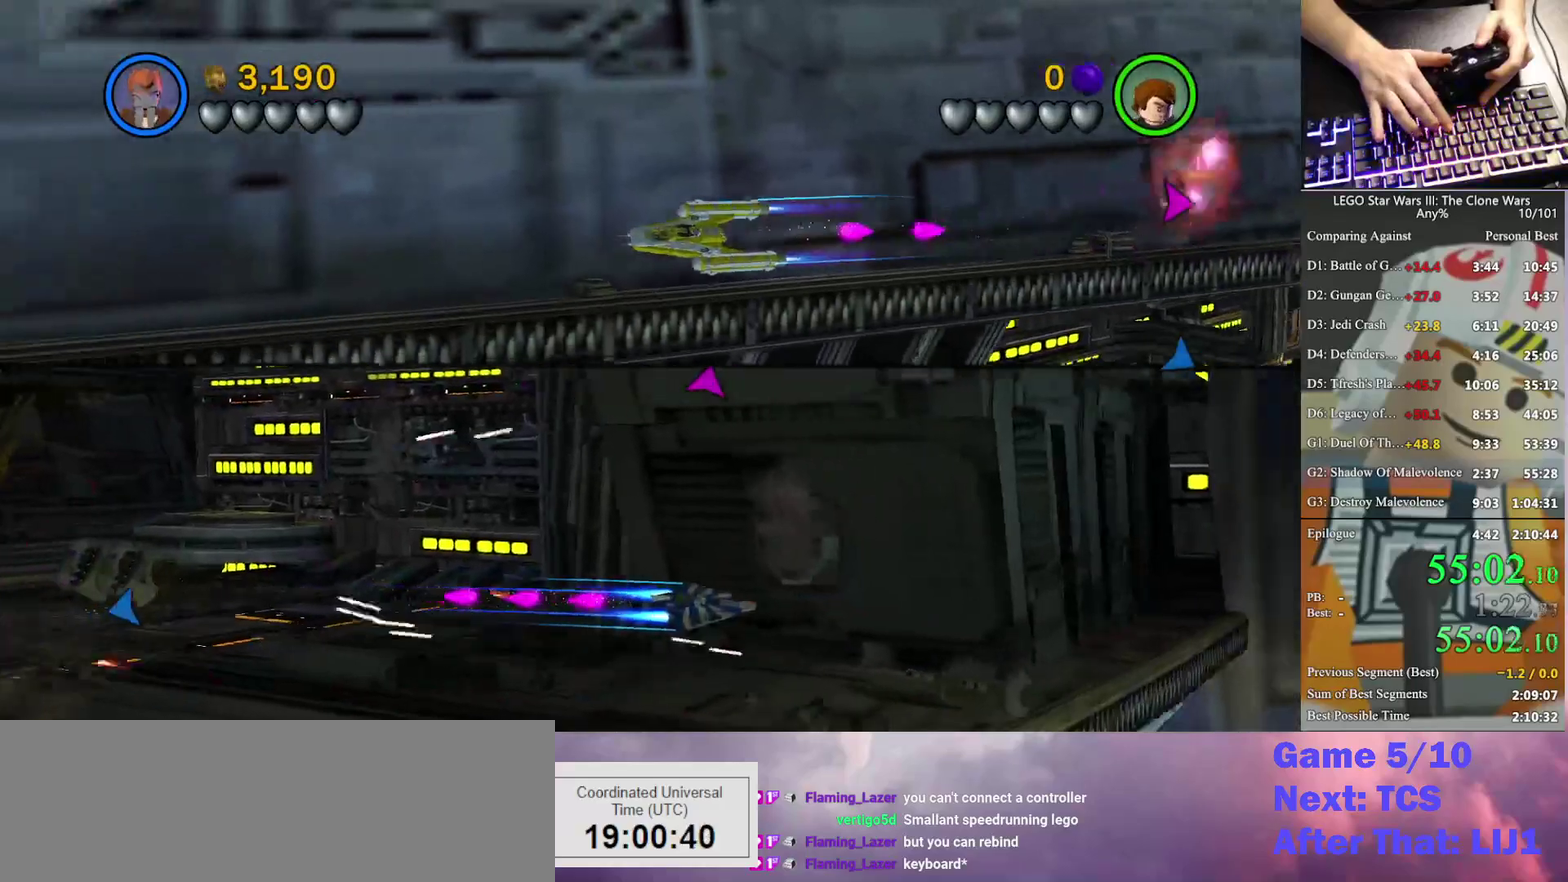
{"buttons": ["A"], "left_stick": "down-right", "right_stick": "center", "events": []}
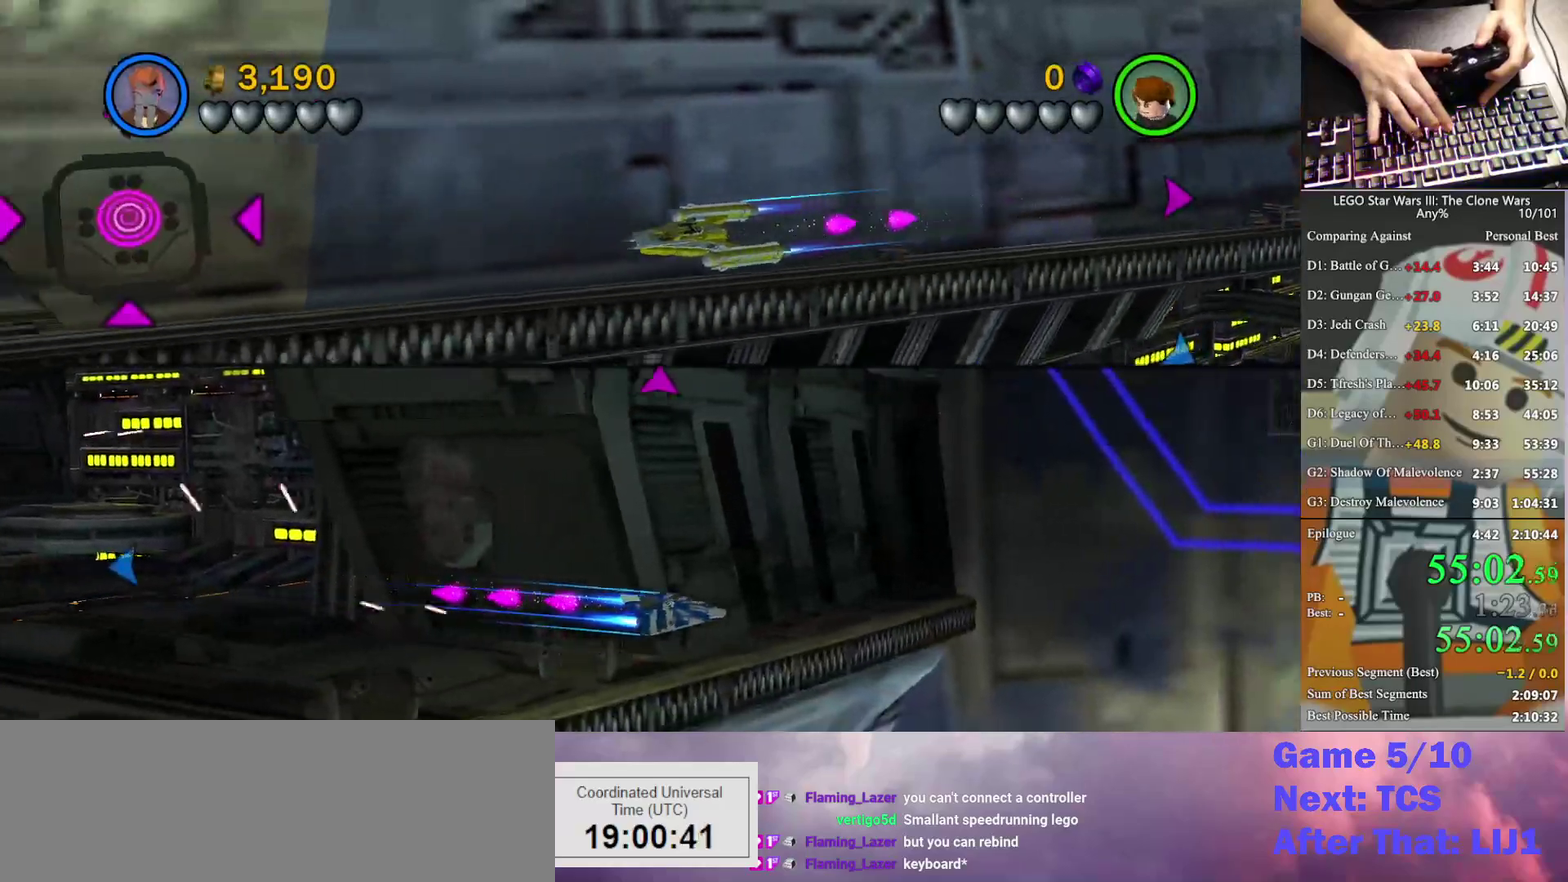
{"buttons": ["A"], "left_stick": "down-right", "right_stick": "center", "events": []}
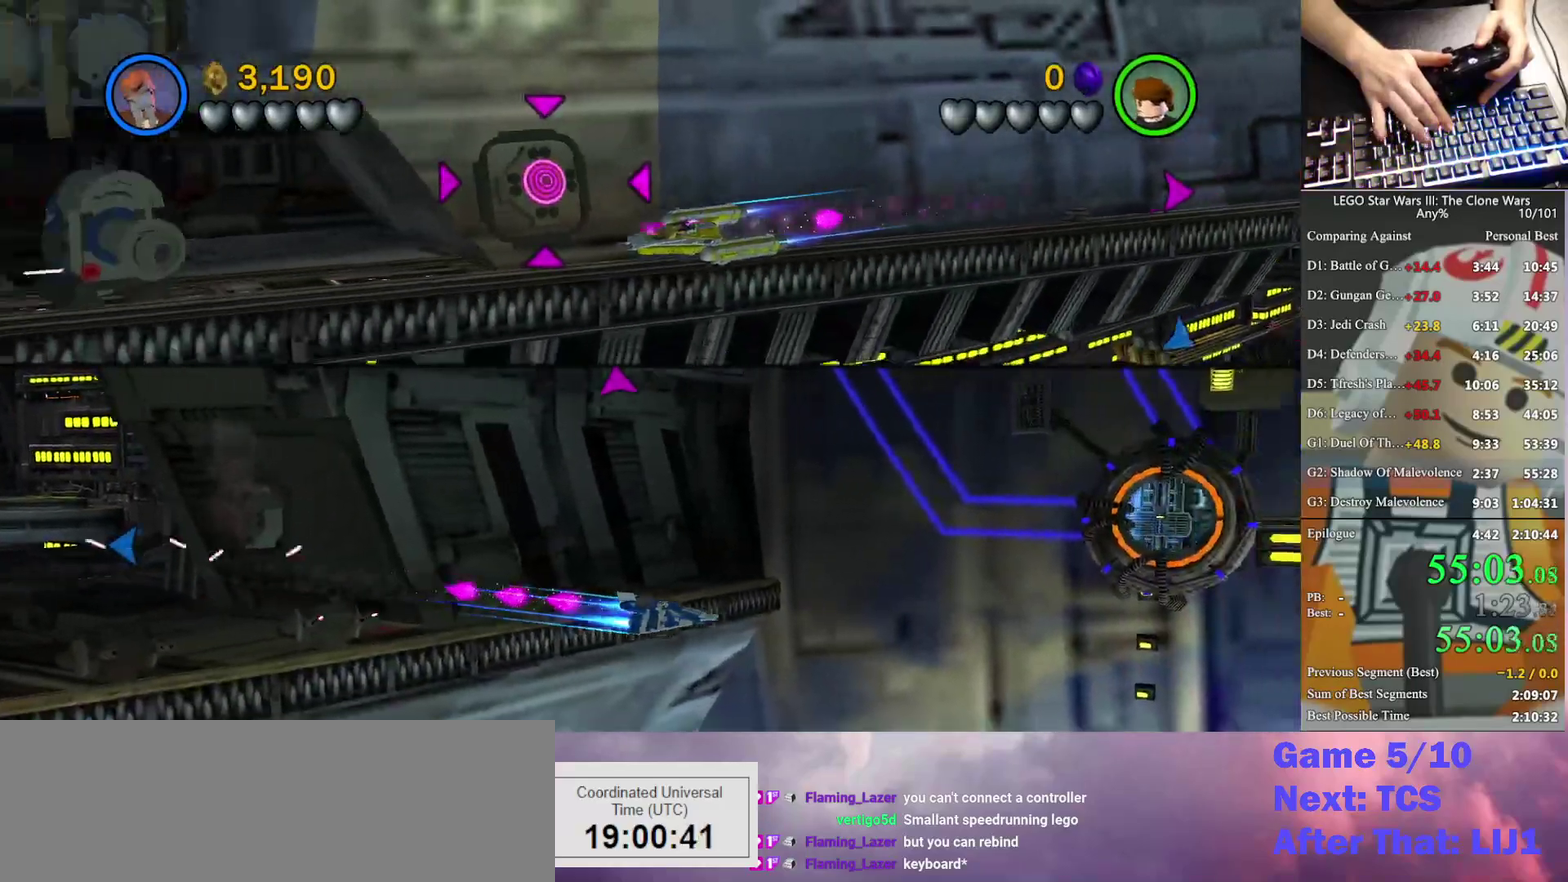
{"buttons": ["A"], "left_stick": "down-right", "right_stick": "center", "events": []}
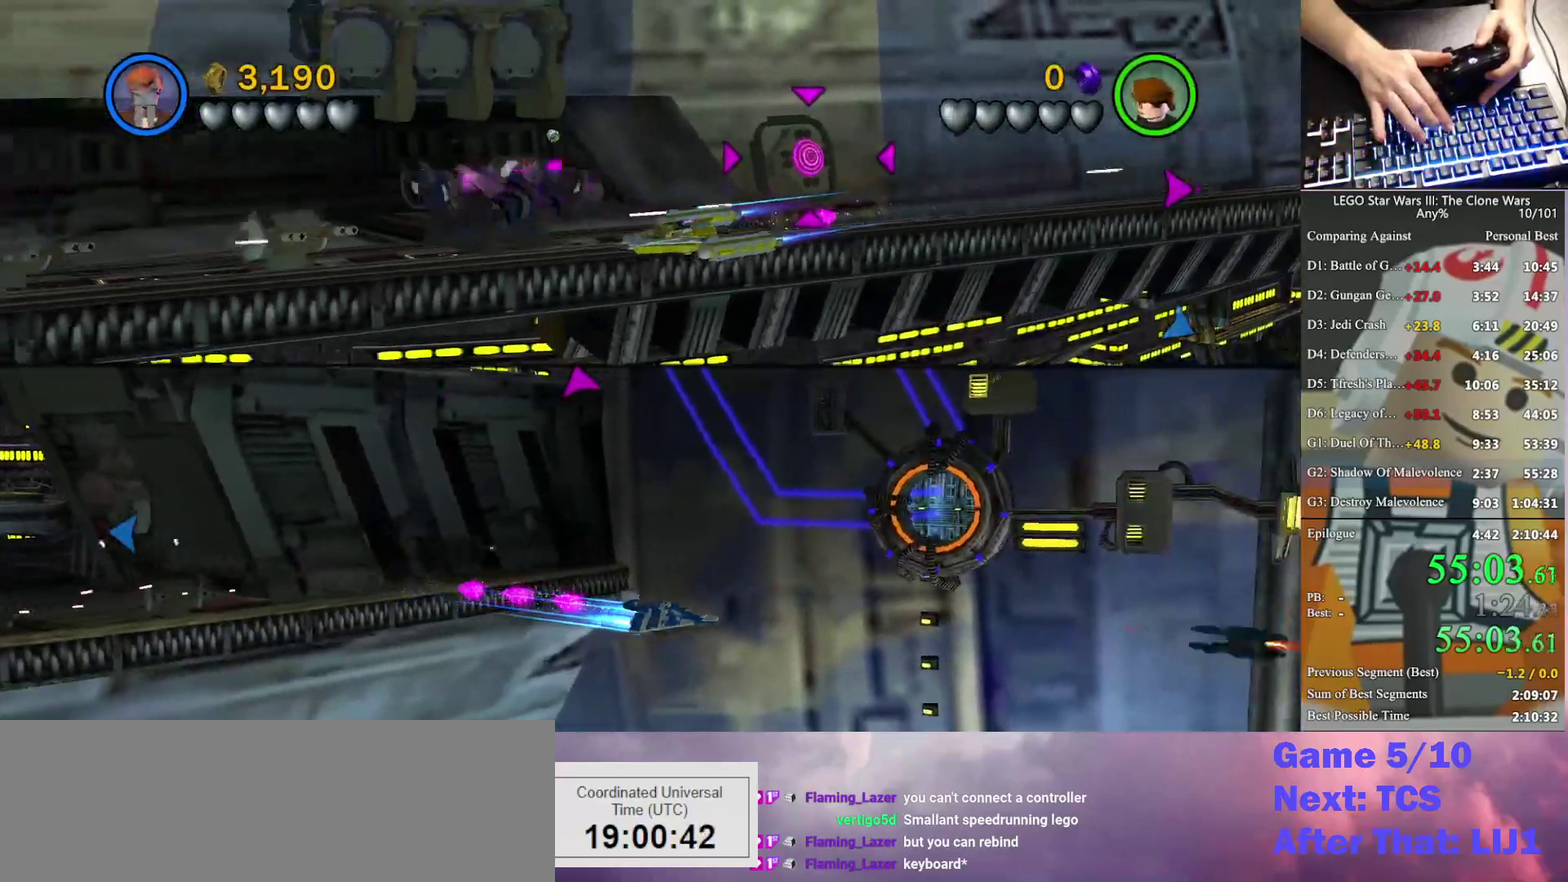
{"buttons": ["A"], "left_stick": "down-right", "right_stick": "center", "events": []}
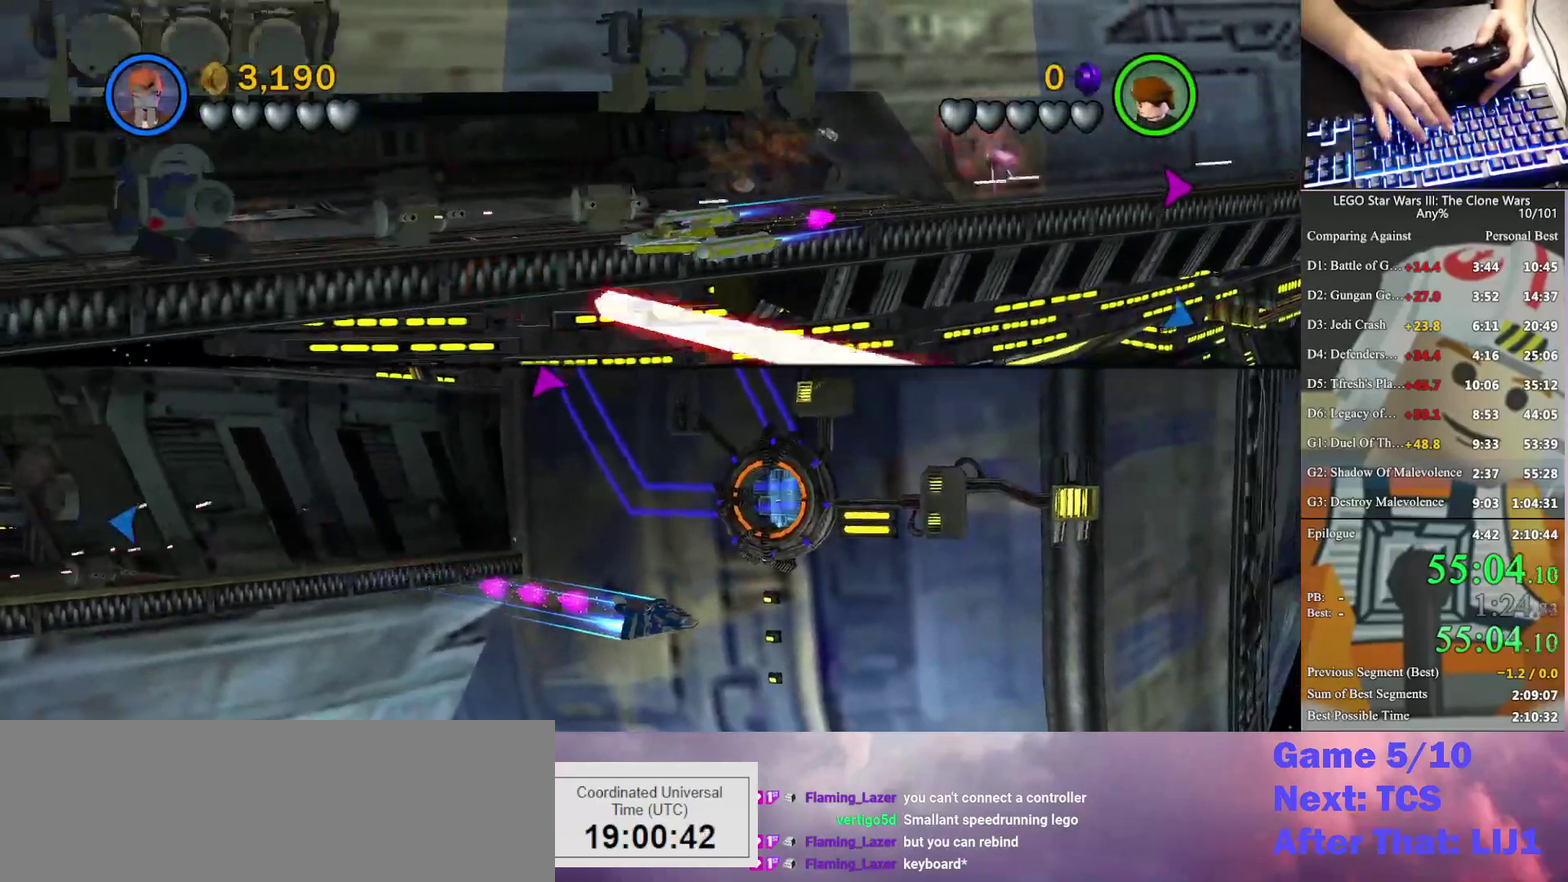
{"buttons": ["A"], "left_stick": "down-right", "right_stick": "center", "events": []}
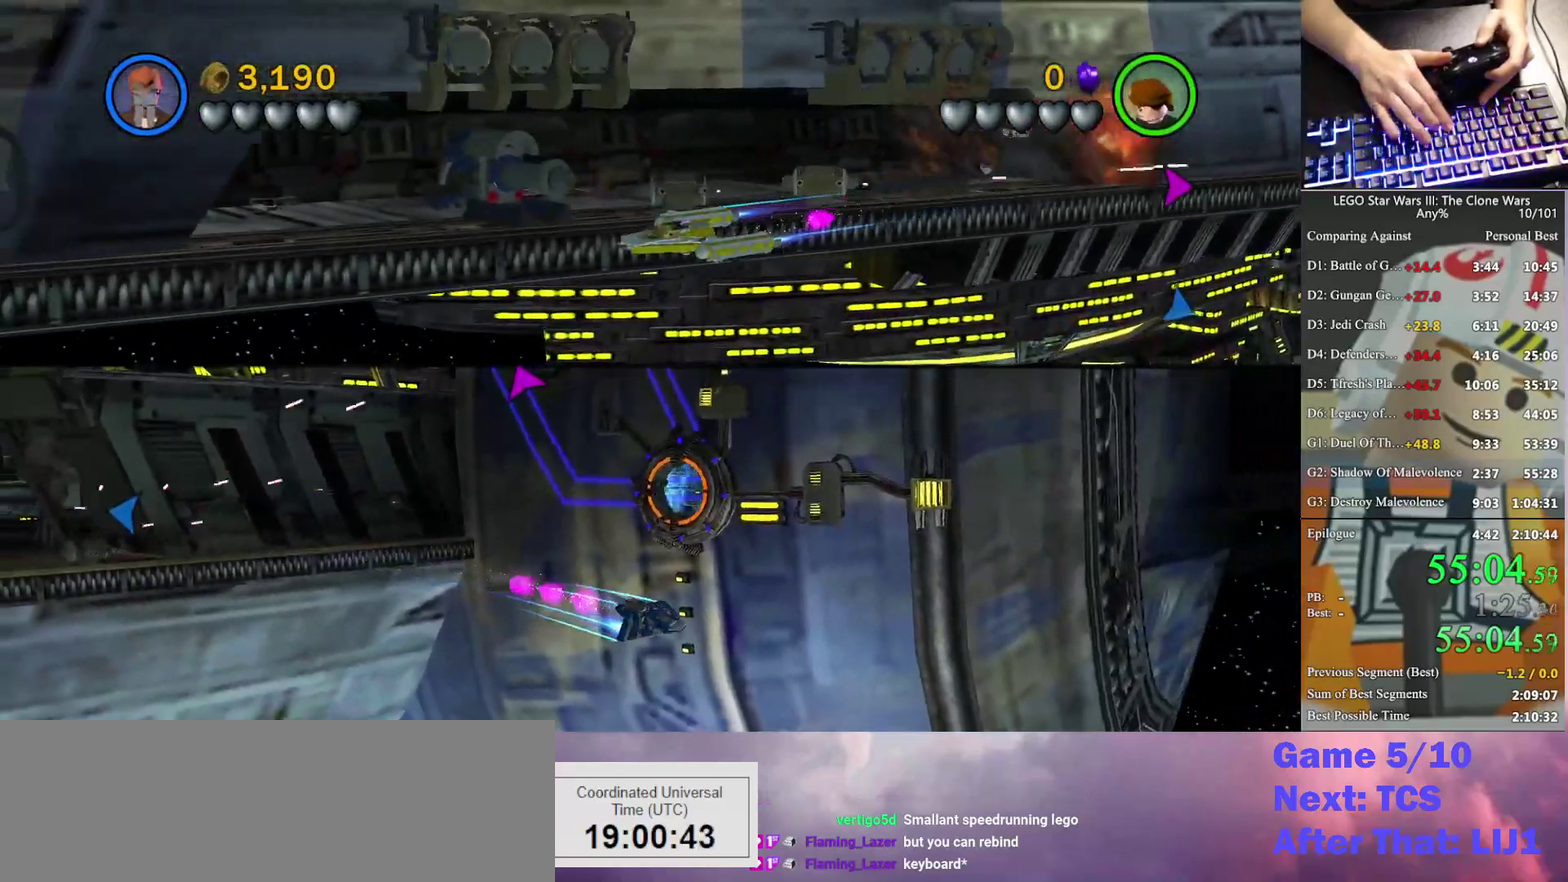
{"buttons": [], "left_stick": "down-right", "right_stick": "center", "events": [[433, "A", "up"]]}
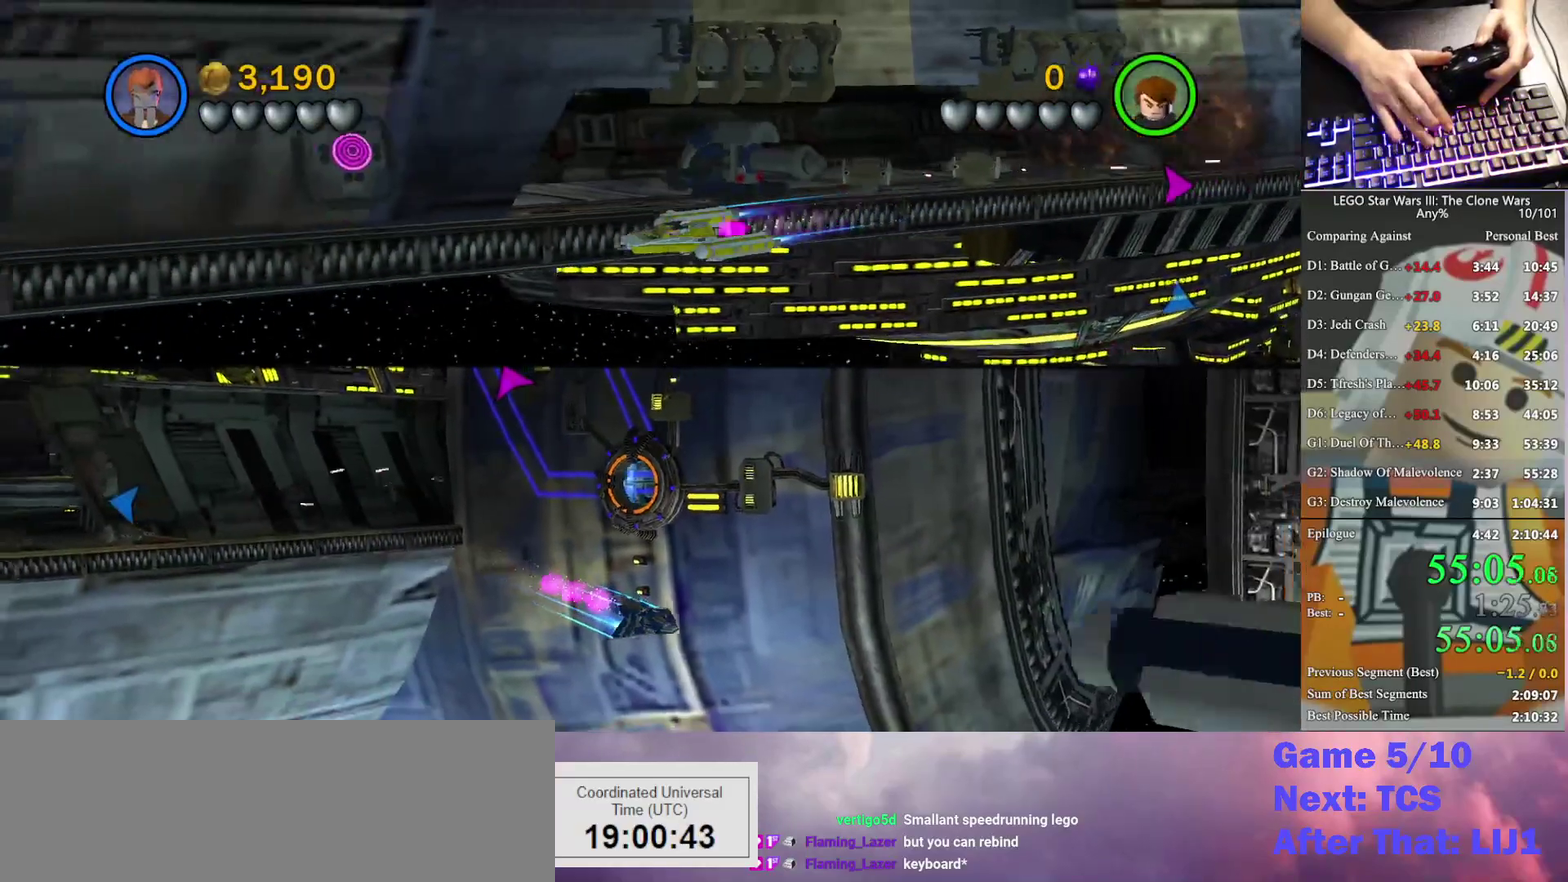
{"buttons": ["Y"], "left_stick": "down-left", "right_stick": "center", "events": [[333, "Y", "down"], [500, "left_stick", "down-left"]]}
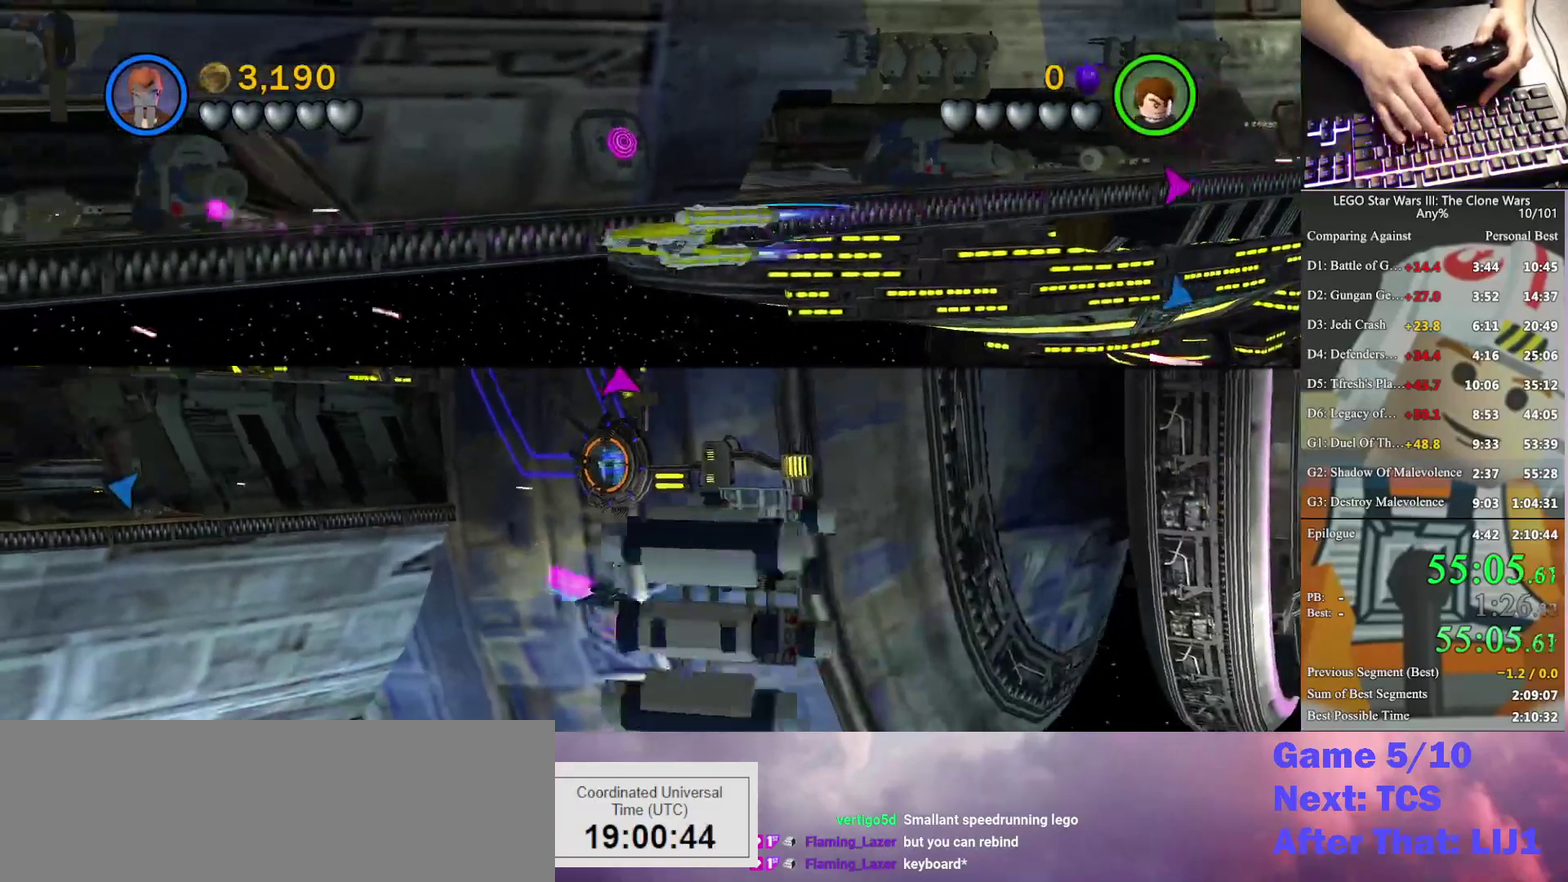
{"buttons": [], "left_stick": "left", "right_stick": "center", "events": [[100, "Y", "up"], [133, "left_stick", "left"]]}
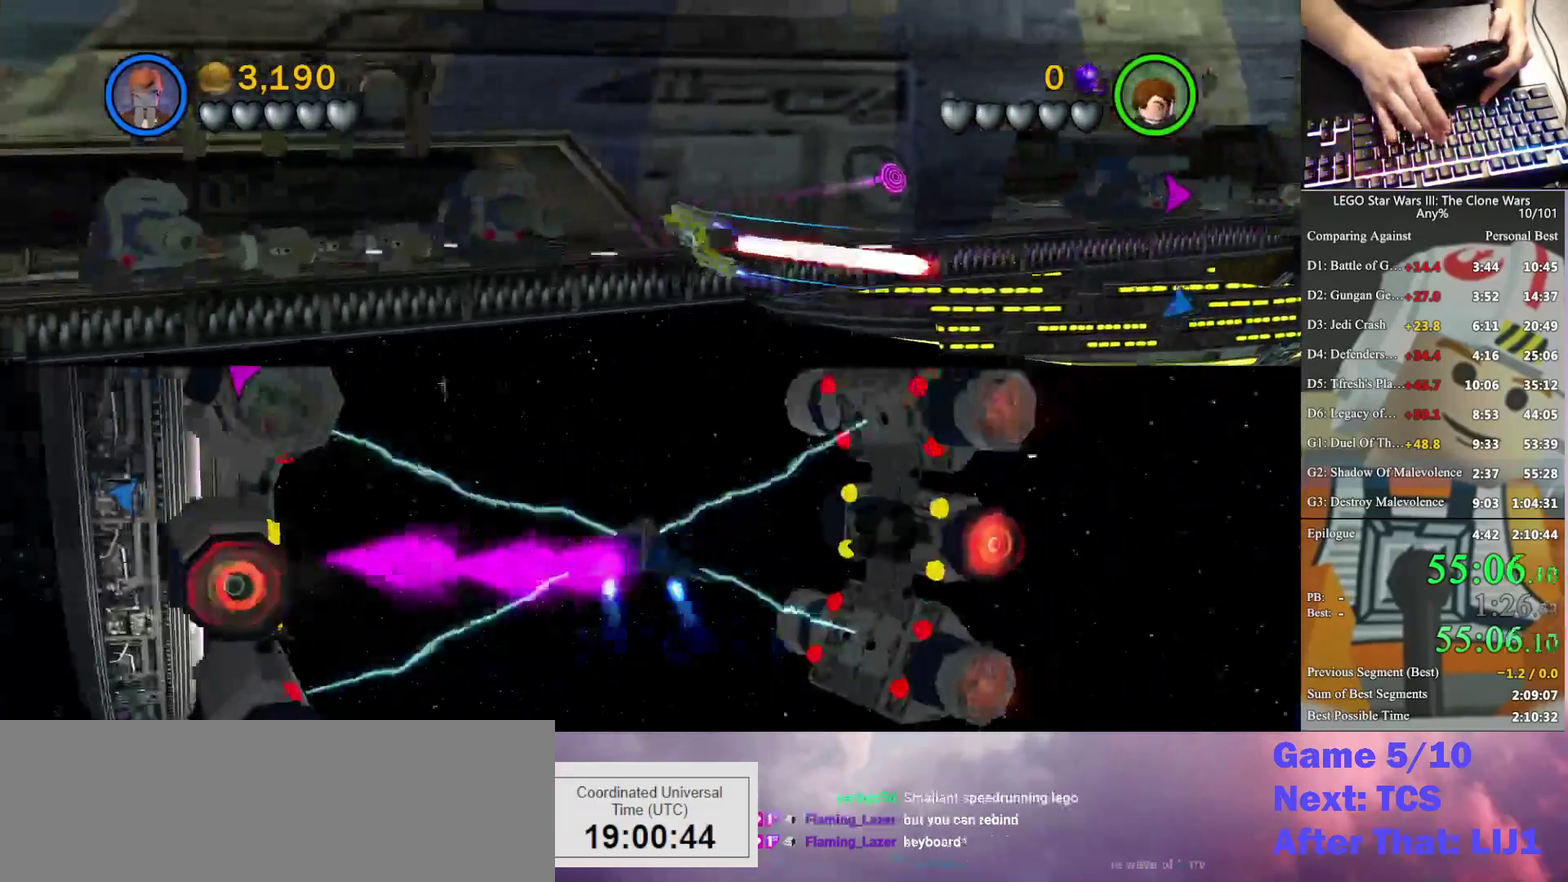
{"buttons": [], "left_stick": "center", "right_stick": "center", "events": [[467, "left_stick", "center"]]}
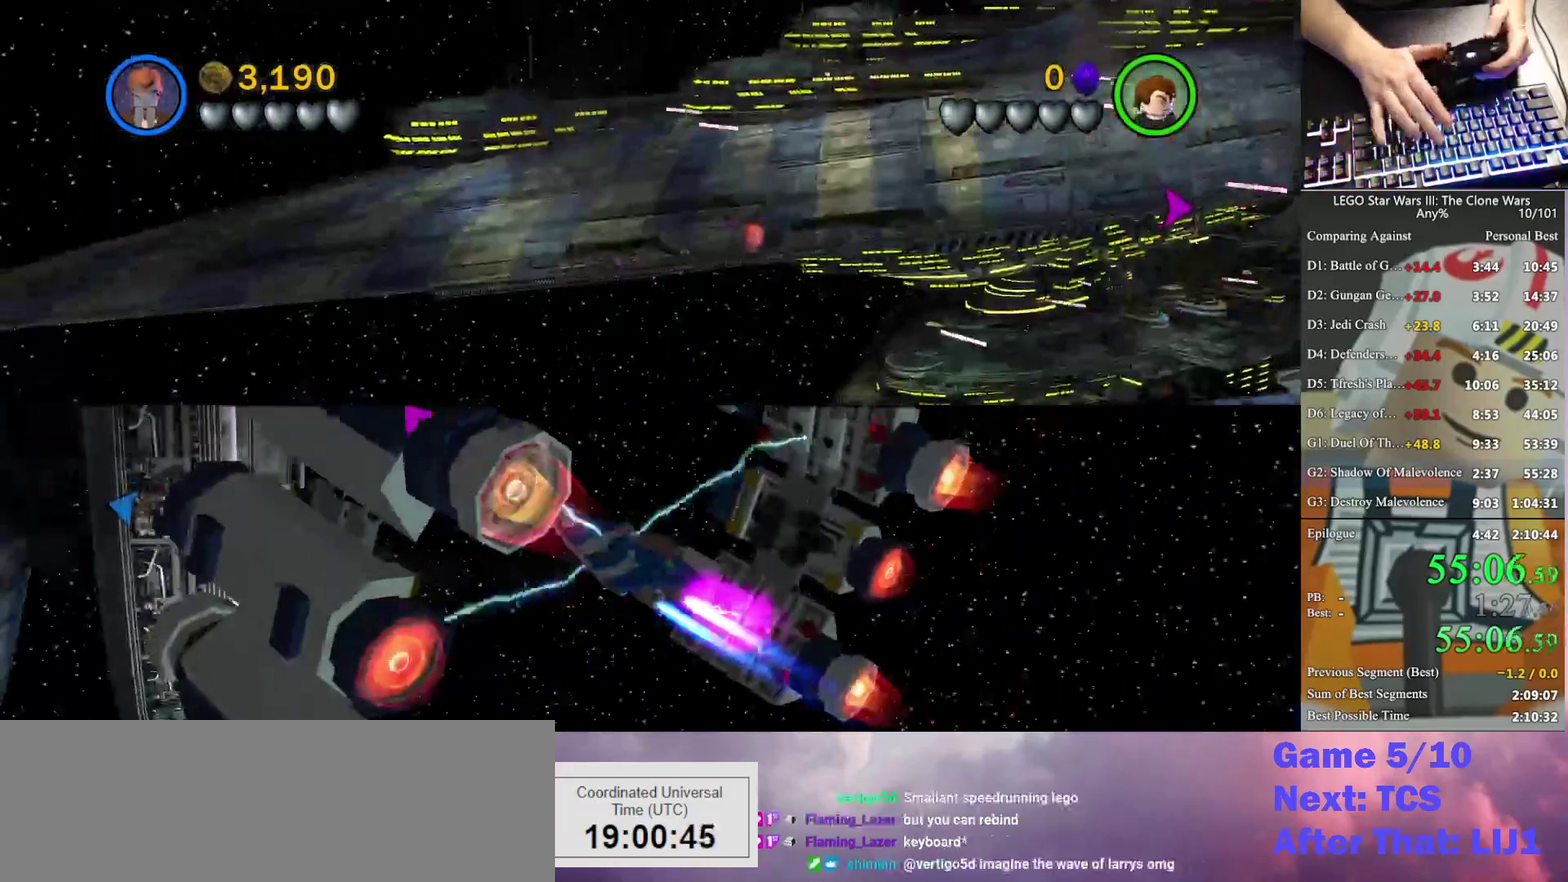
{"buttons": [], "left_stick": "center", "right_stick": "center", "events": []}
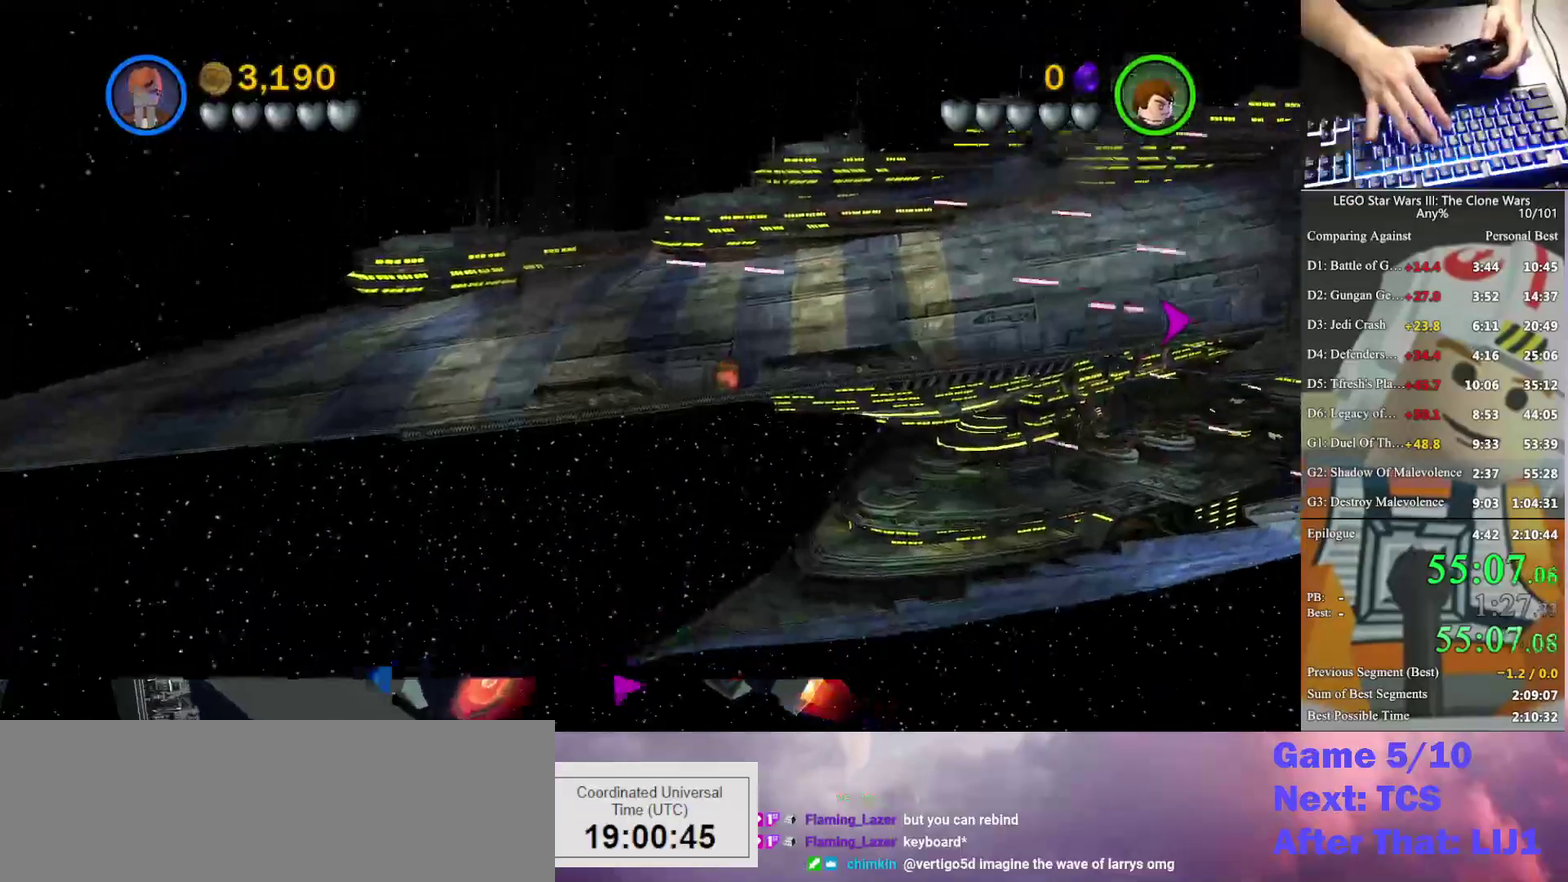
{"buttons": [], "left_stick": "center", "right_stick": "center", "events": []}
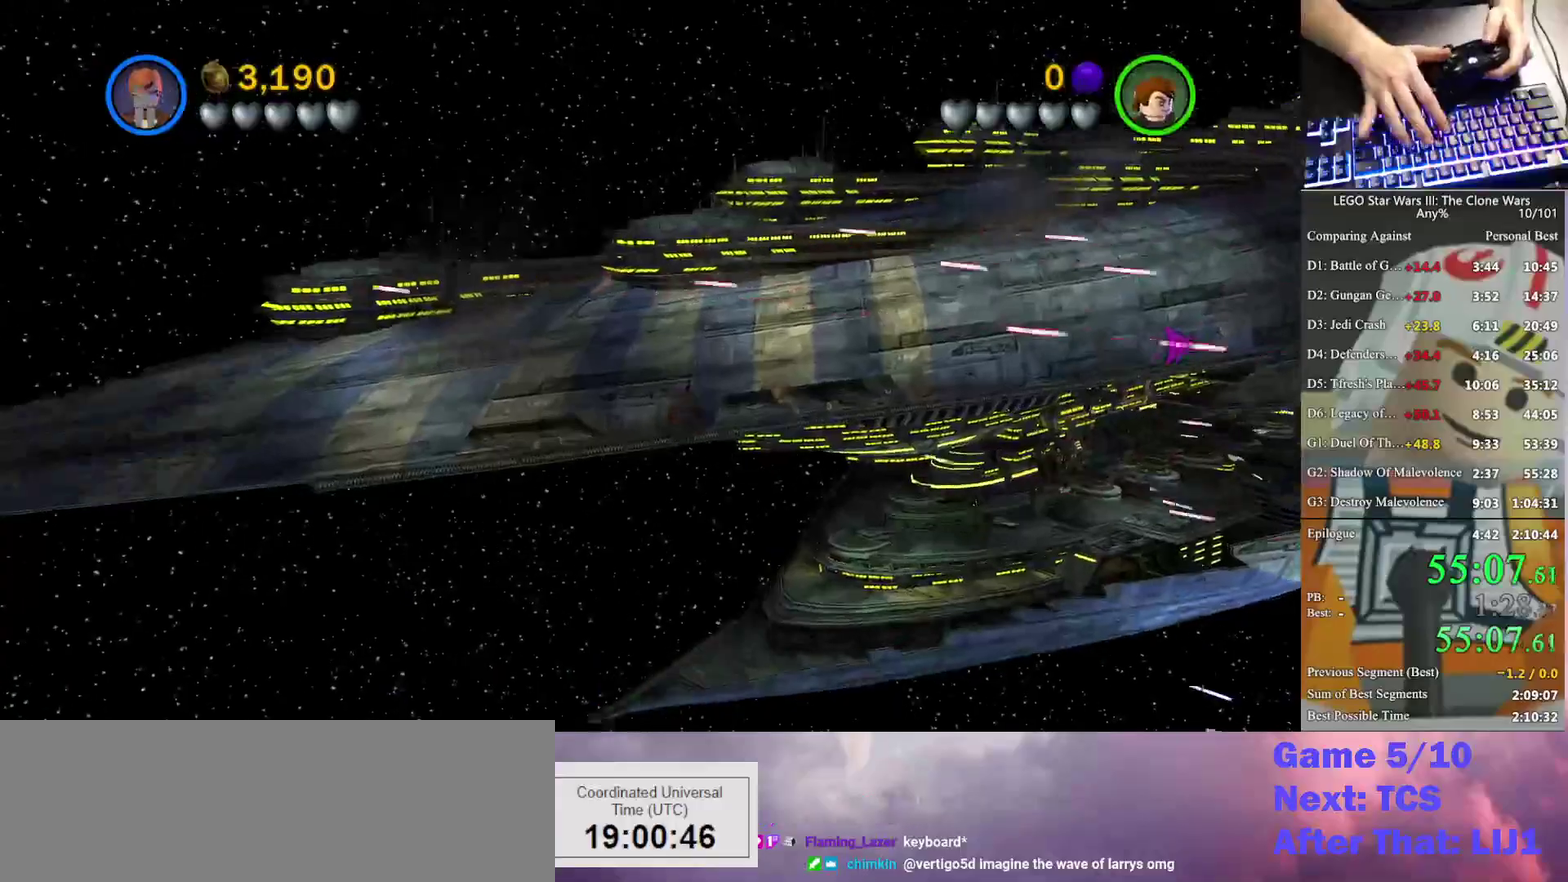
{"buttons": [], "left_stick": "center", "right_stick": "center", "events": []}
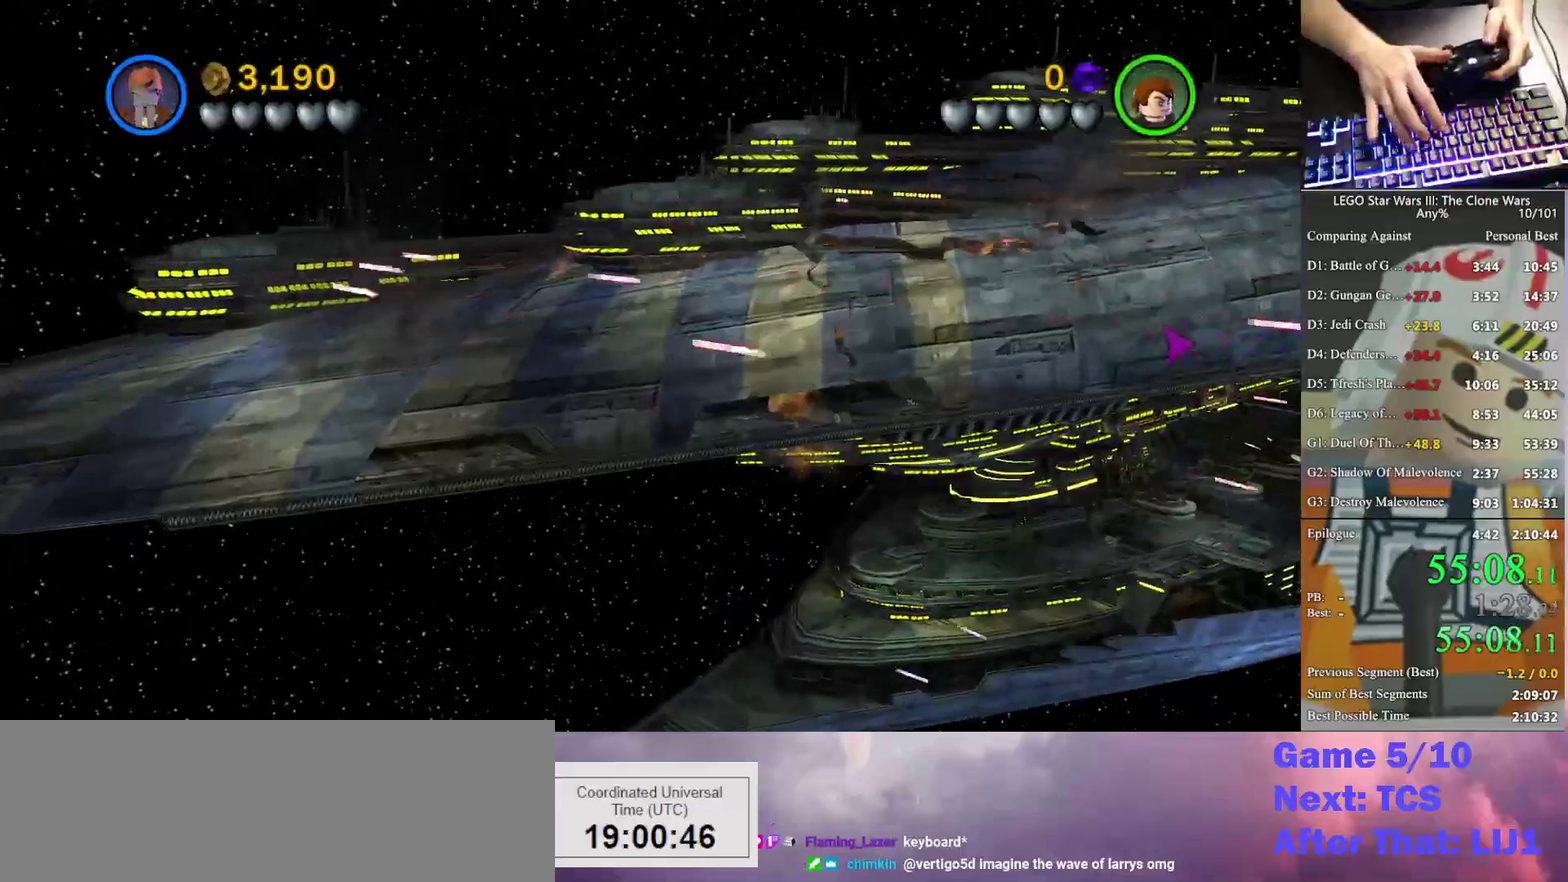
{"buttons": [], "left_stick": "up", "right_stick": "center", "events": [[200, "left_stick", "up"]]}
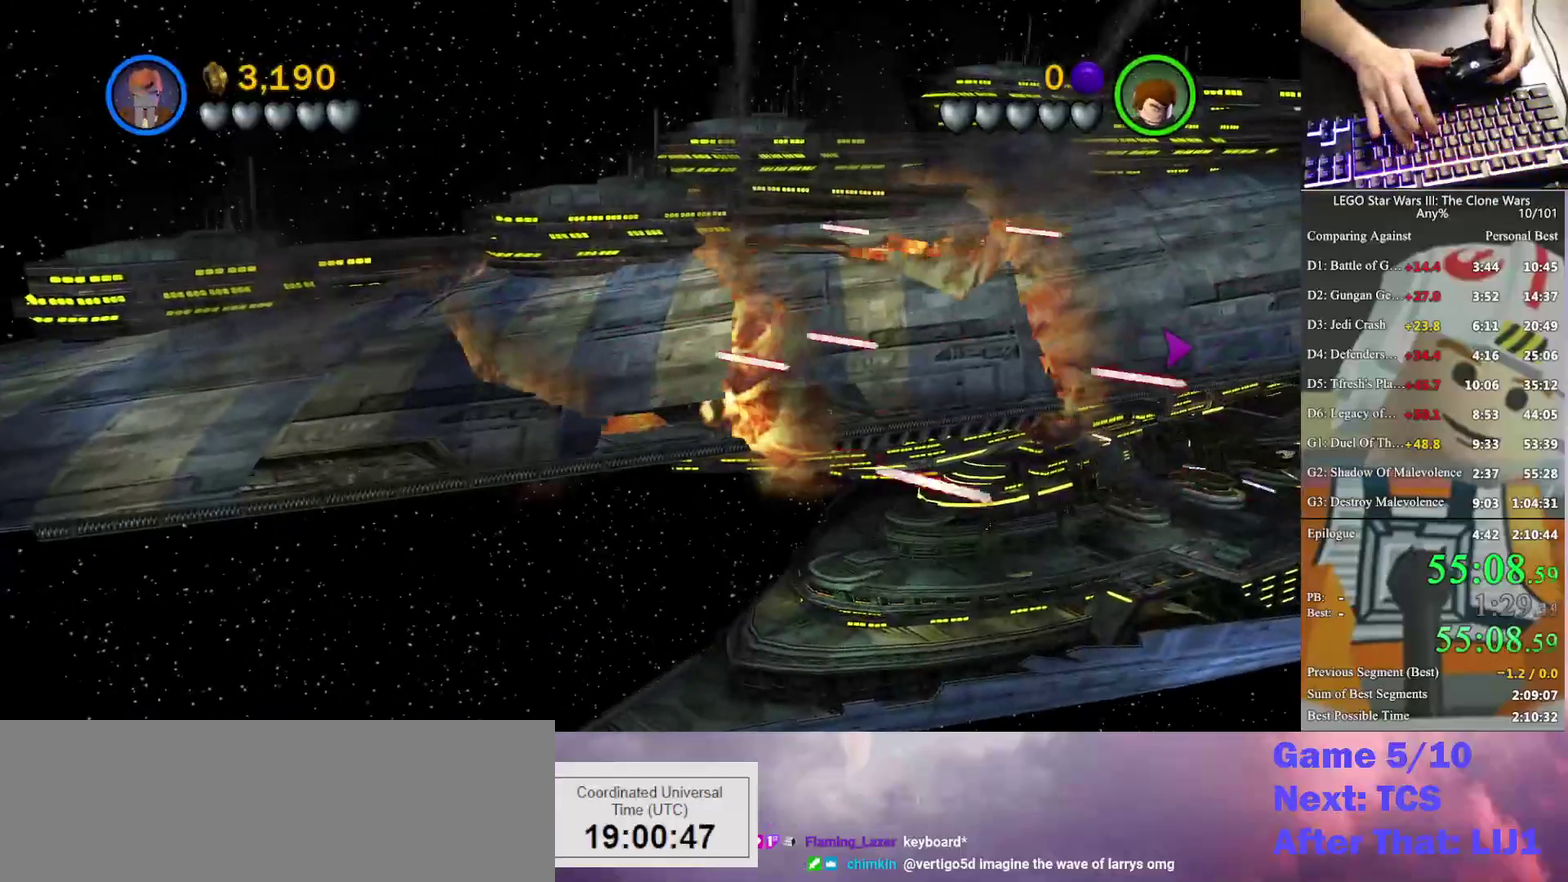
{"buttons": [], "left_stick": "up", "right_stick": "center", "events": []}
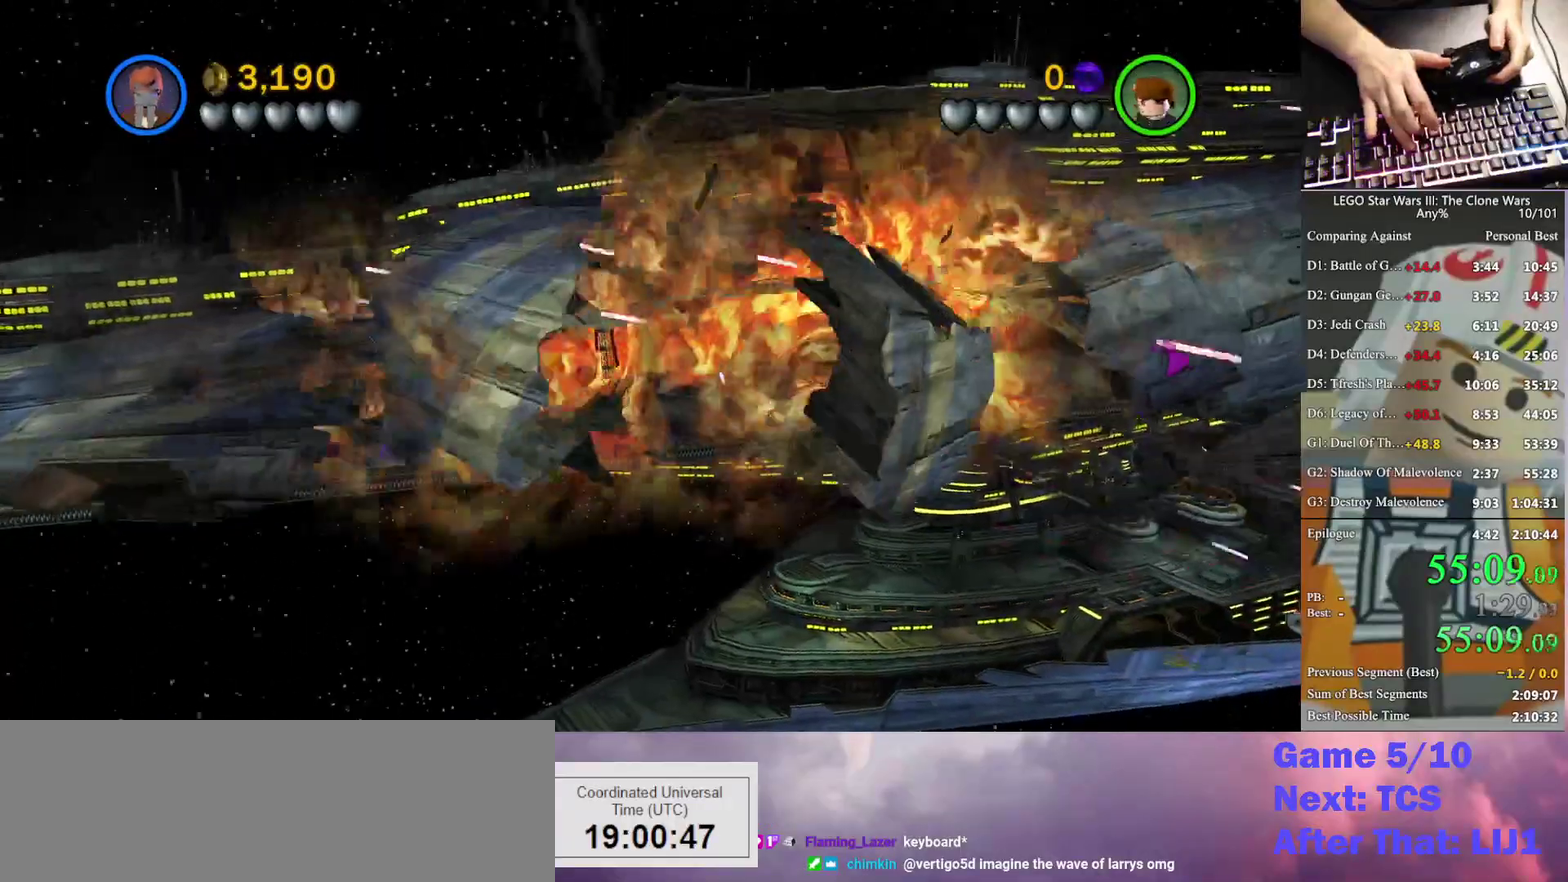
{"buttons": [], "left_stick": "up", "right_stick": "center", "events": []}
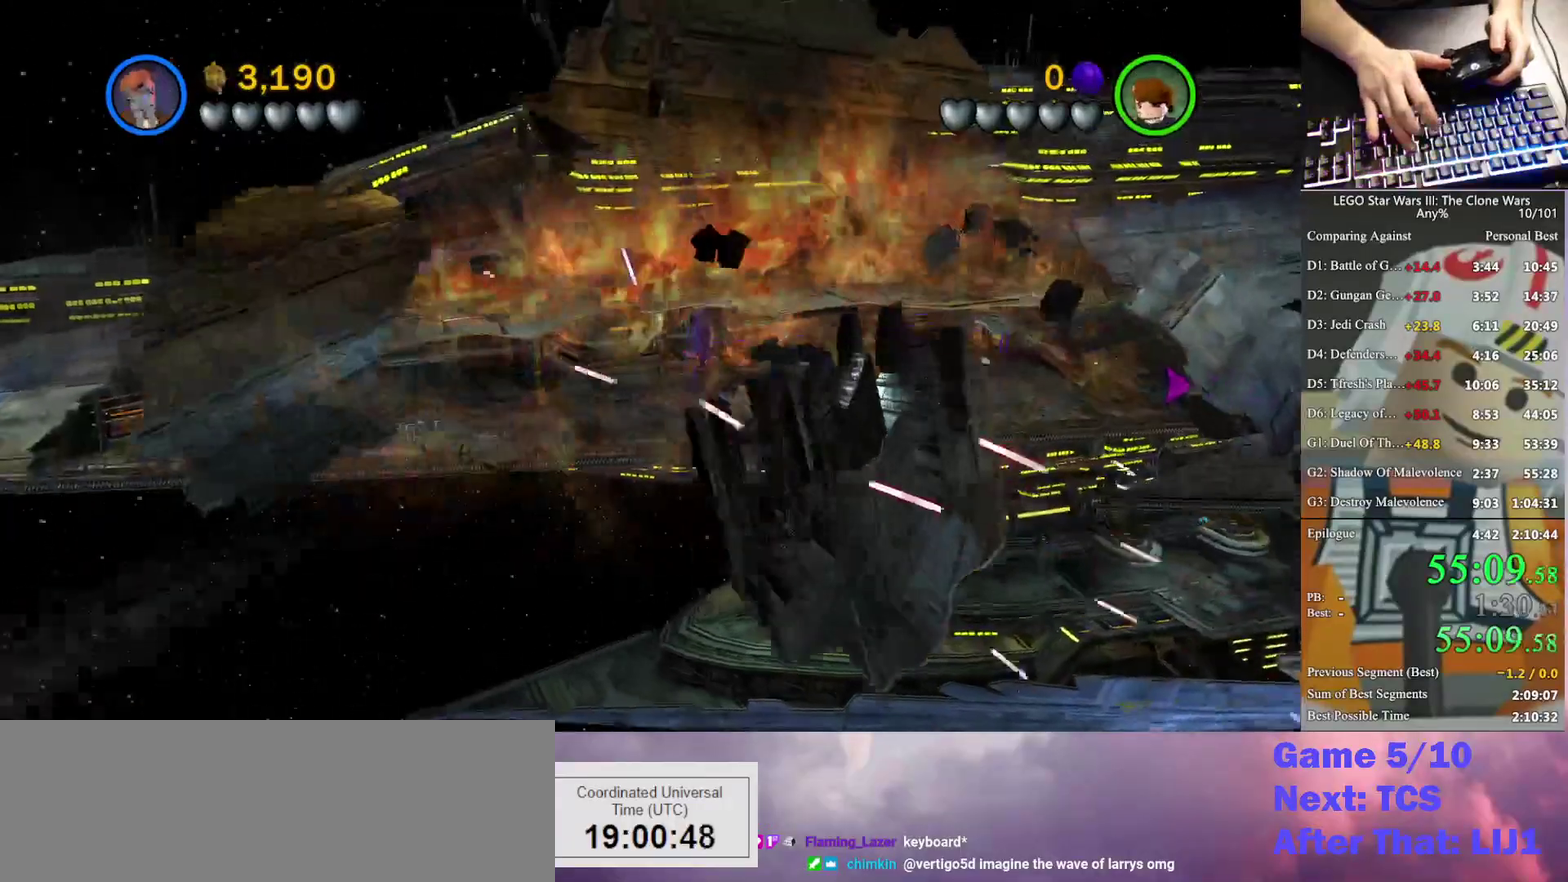
{"buttons": [], "left_stick": "up", "right_stick": "center", "events": []}
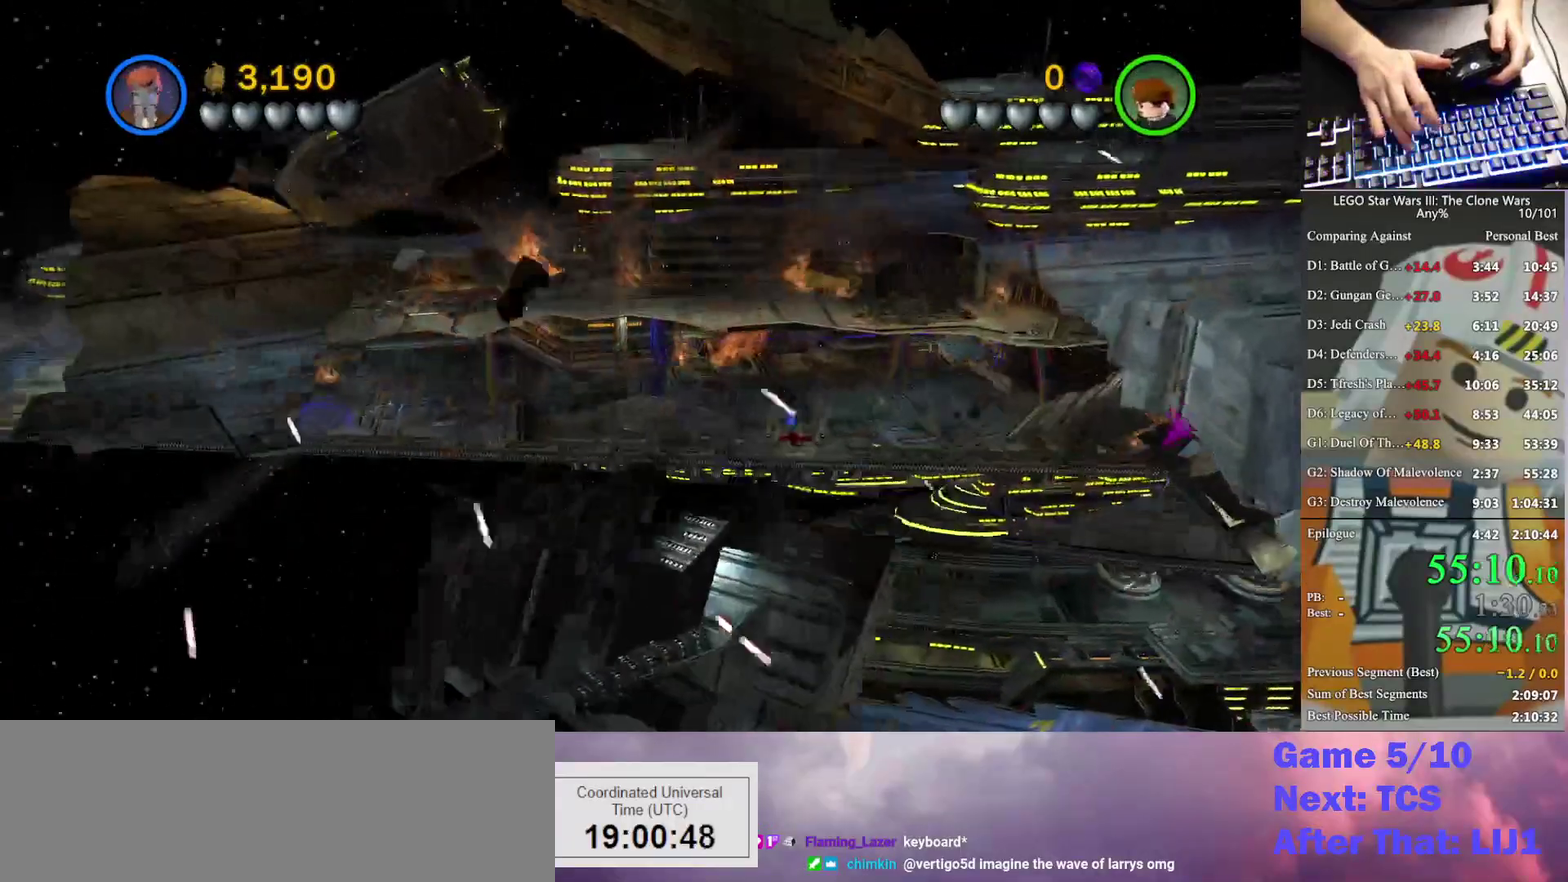
{"buttons": [], "left_stick": "up-left", "right_stick": "center", "events": [[133, "left_stick", "up-left"]]}
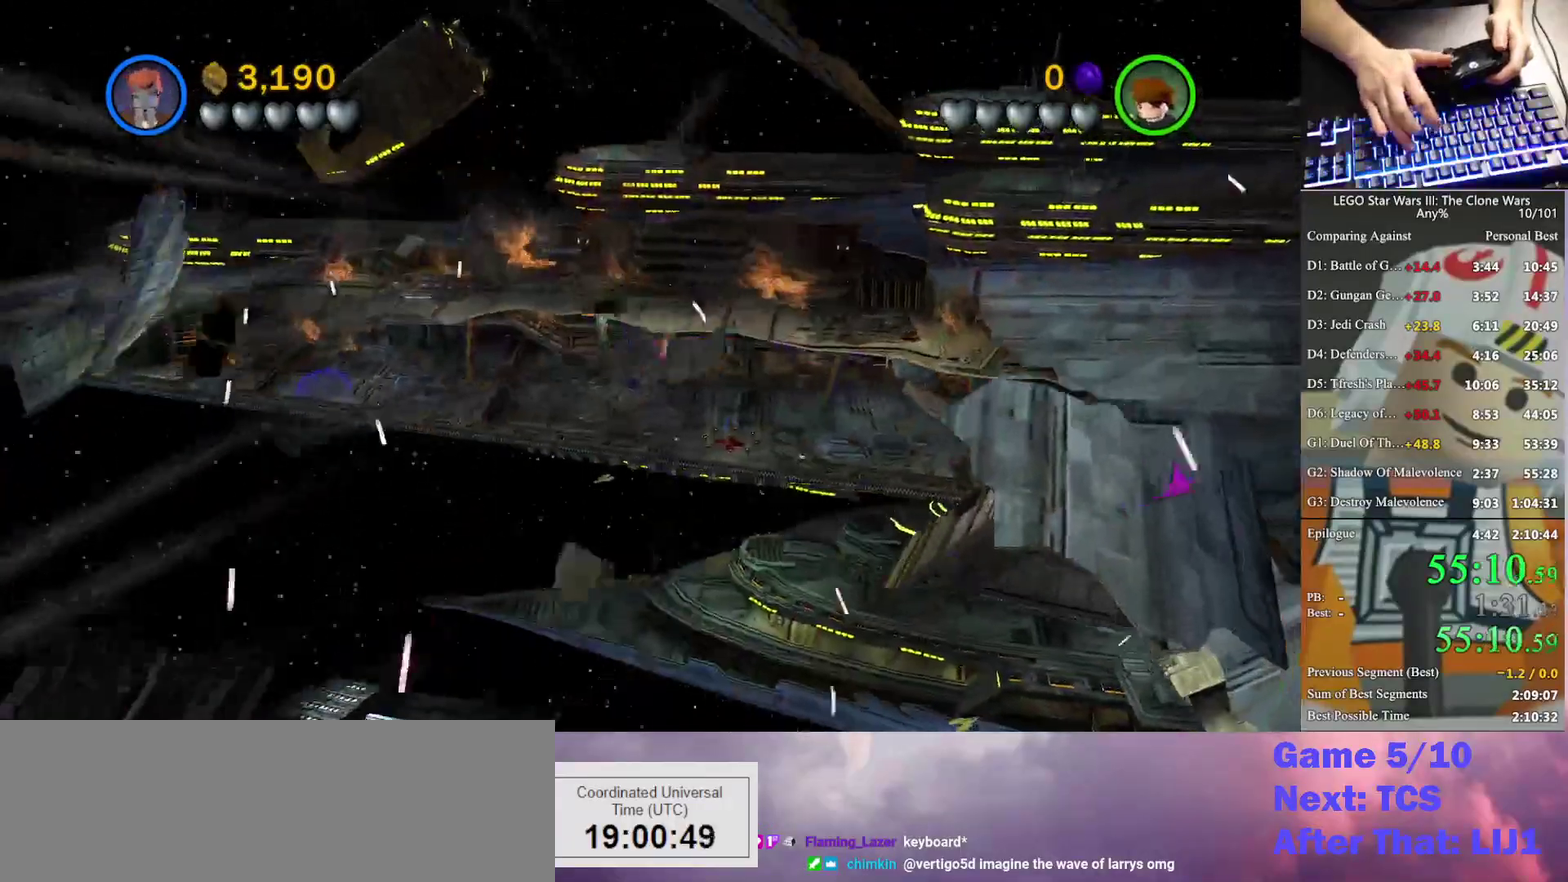
{"buttons": [], "left_stick": "up-left", "right_stick": "center", "events": []}
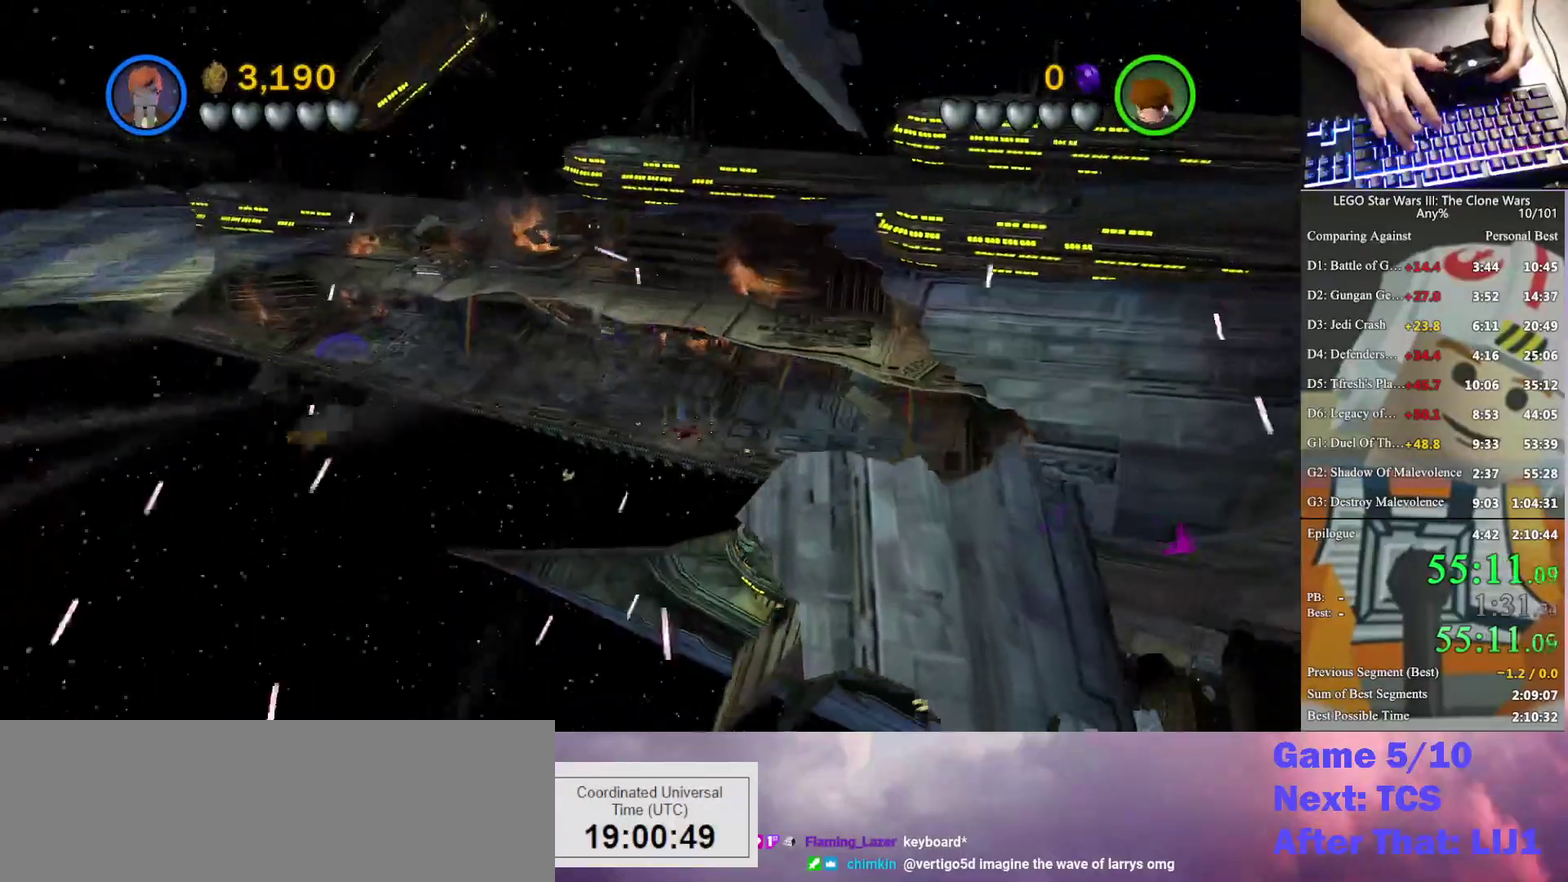
{"buttons": [], "left_stick": "up-left", "right_stick": "center", "events": []}
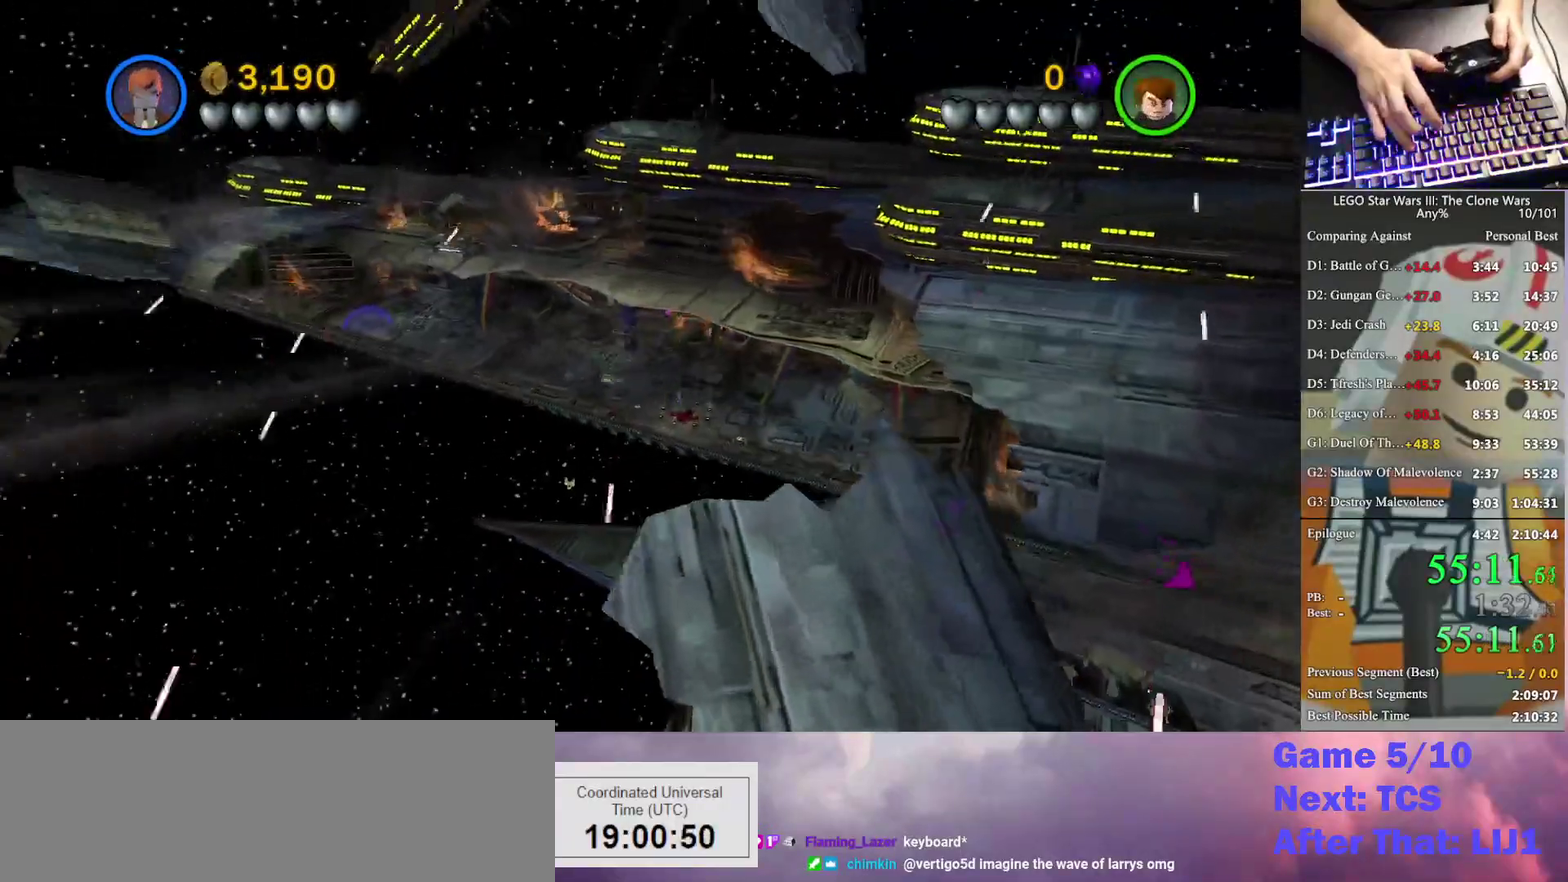
{"buttons": [], "left_stick": "up-left", "right_stick": "center", "events": []}